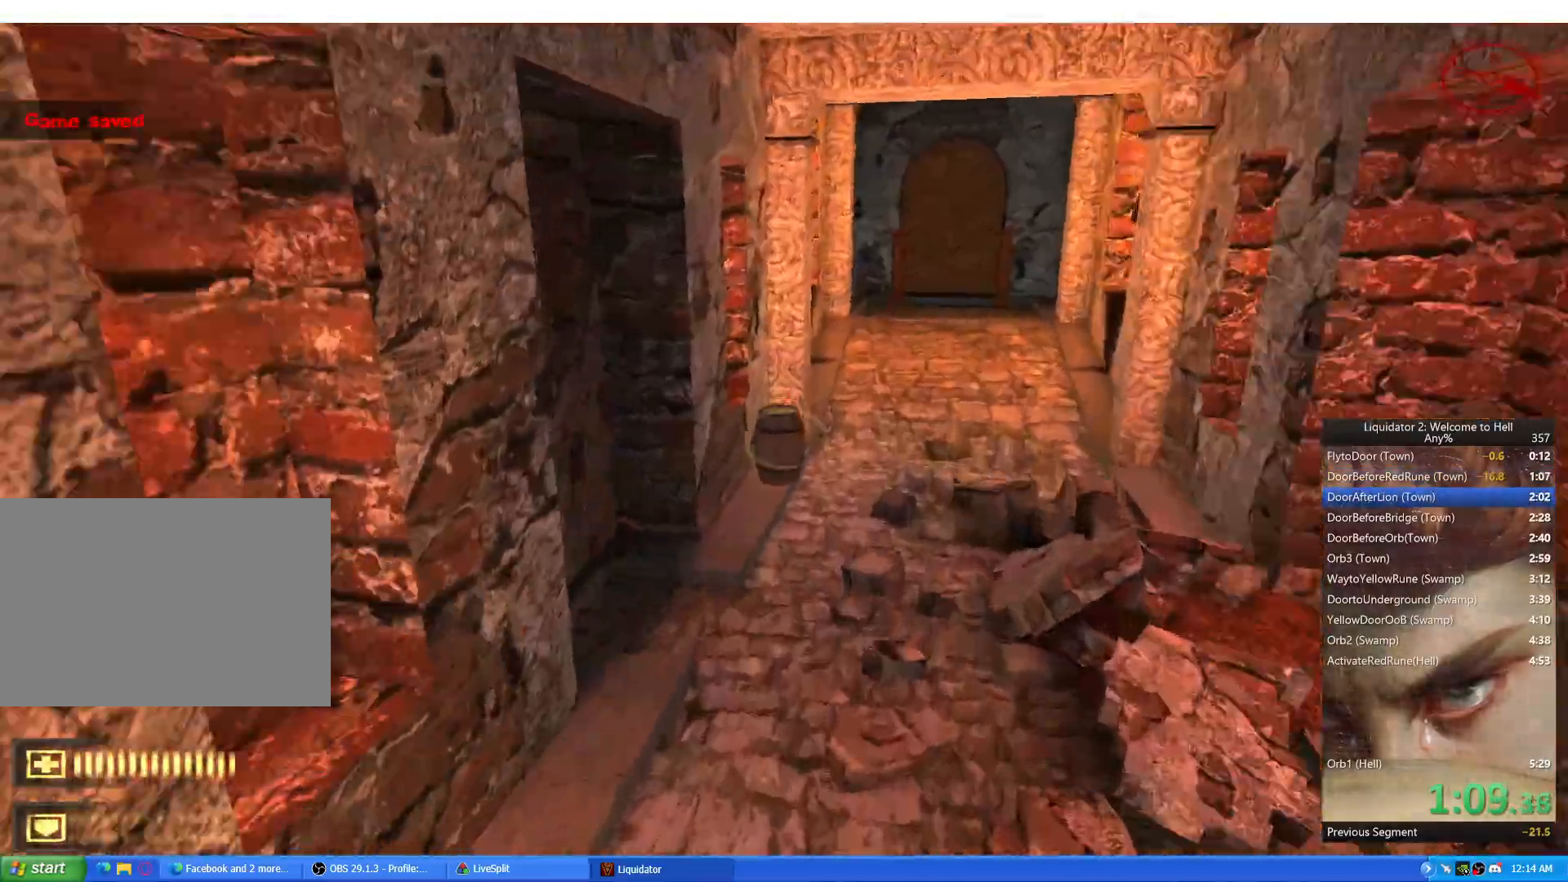
Gameplay with keyboard and mouse; each line is a JSON object with the keys and mouse buttons held at the frame after it. "events" lists presses ("down") and releases ("up") of "1", "2", "3", "4", "a", "alt", "c", "ctrl", "d", "e", "q", "r", "s", "shift", "space", "tab", "w", "x", "z", "mouse_left", "mouse_wheel", "mouse_right", "mouse_mb4" and "mouse_mb5" between this image and that frame as [ms after this image, input, new state], when the widget could be followed in between. "mouse_left", "mouse_wheel", "mouse_right", "mouse_mb4", "mouse_mb5" = the "left", "wheel", "right", "mb4", "mb5" buttons of the "mouse" list. No other keys are recorded. "wheel" means that the mouse wheel is clicked or scrolled. Mouse movement is not recorded.
{"keys": ["a", "w"], "mouse": [], "events": [[50, "a", "up"], [50, "d", "down"], [267, "a", "down"], [283, "d", "up"], [484, "w", "down"]]}
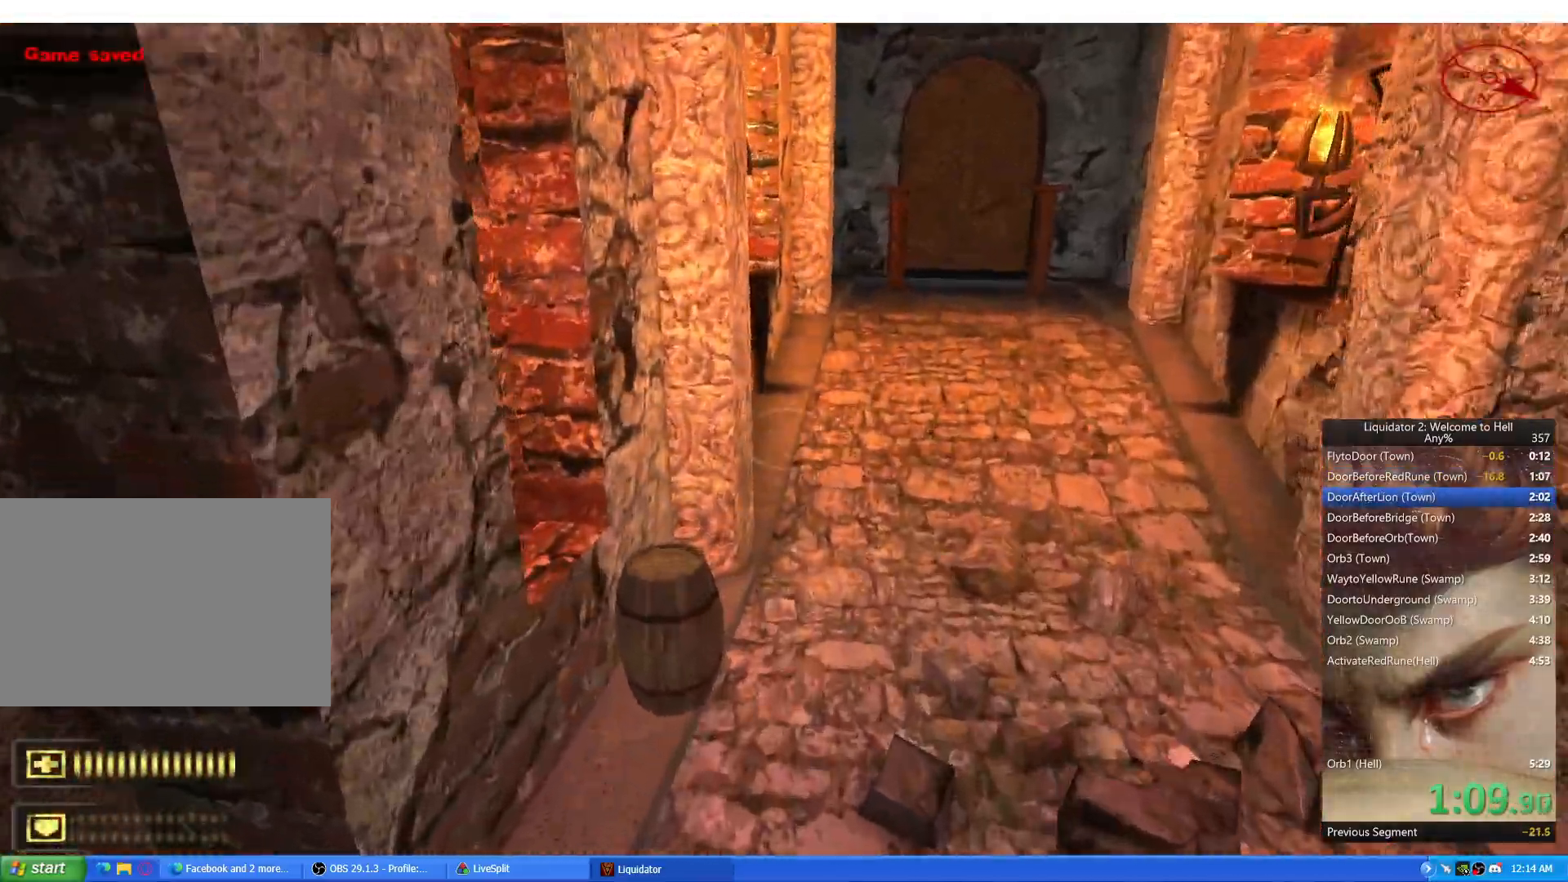
{"keys": ["a"], "mouse": [], "events": [[67, "a", "up"], [117, "d", "down"], [184, "space", "down"], [200, "w", "up"], [267, "space", "up"], [351, "d", "up"], [367, "a", "down"]]}
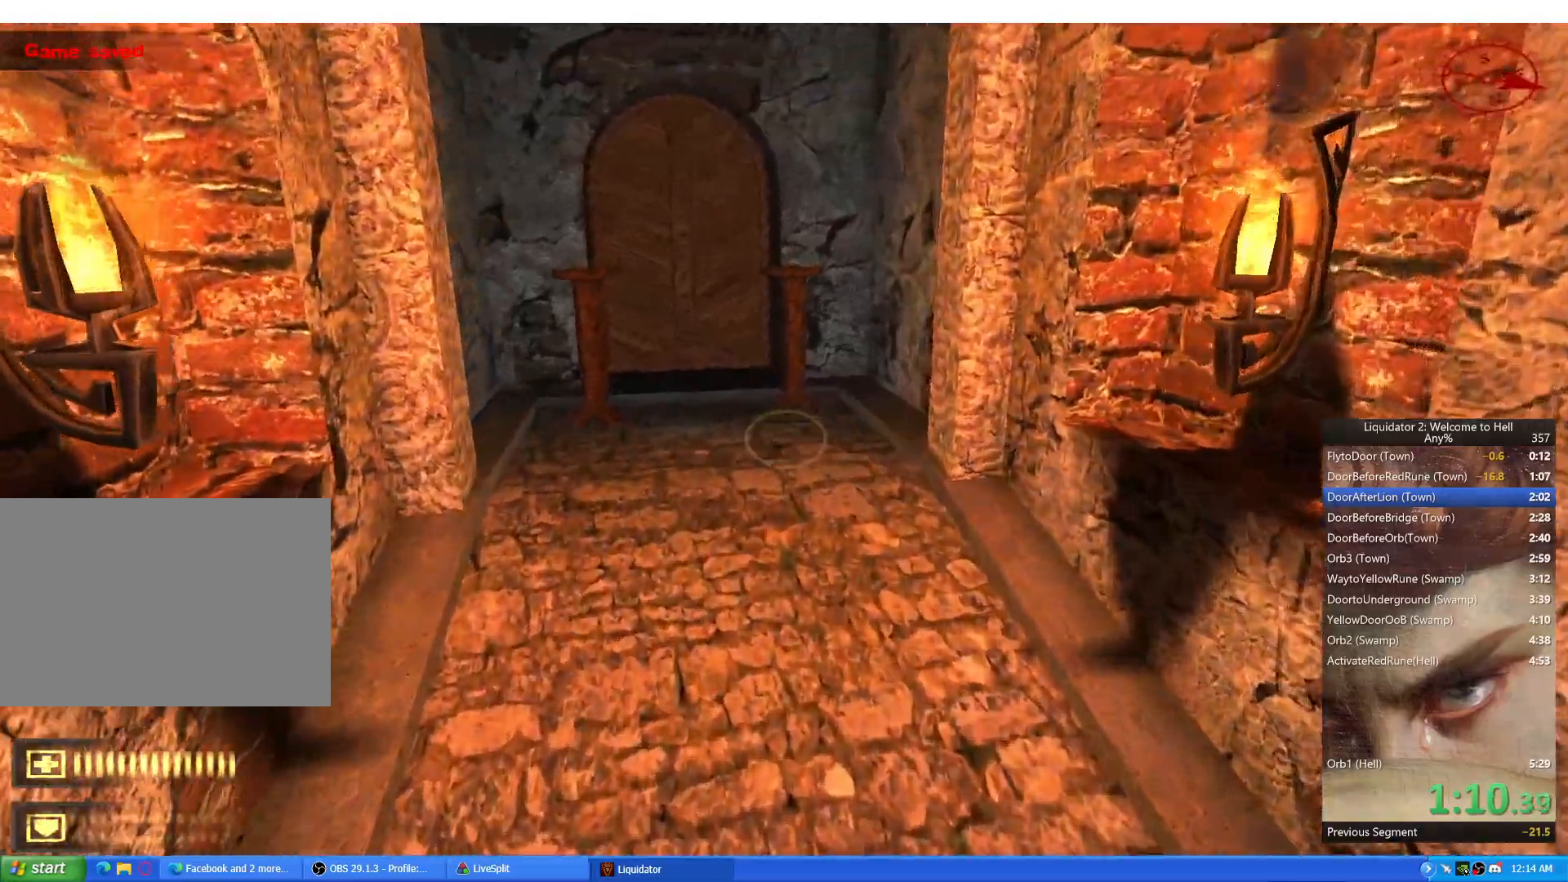
{"keys": ["d"], "mouse": [], "events": [[283, "w", "down"], [333, "a", "up"], [383, "d", "down"], [417, "space", "down"], [467, "w", "up"], [484, "space", "up"]]}
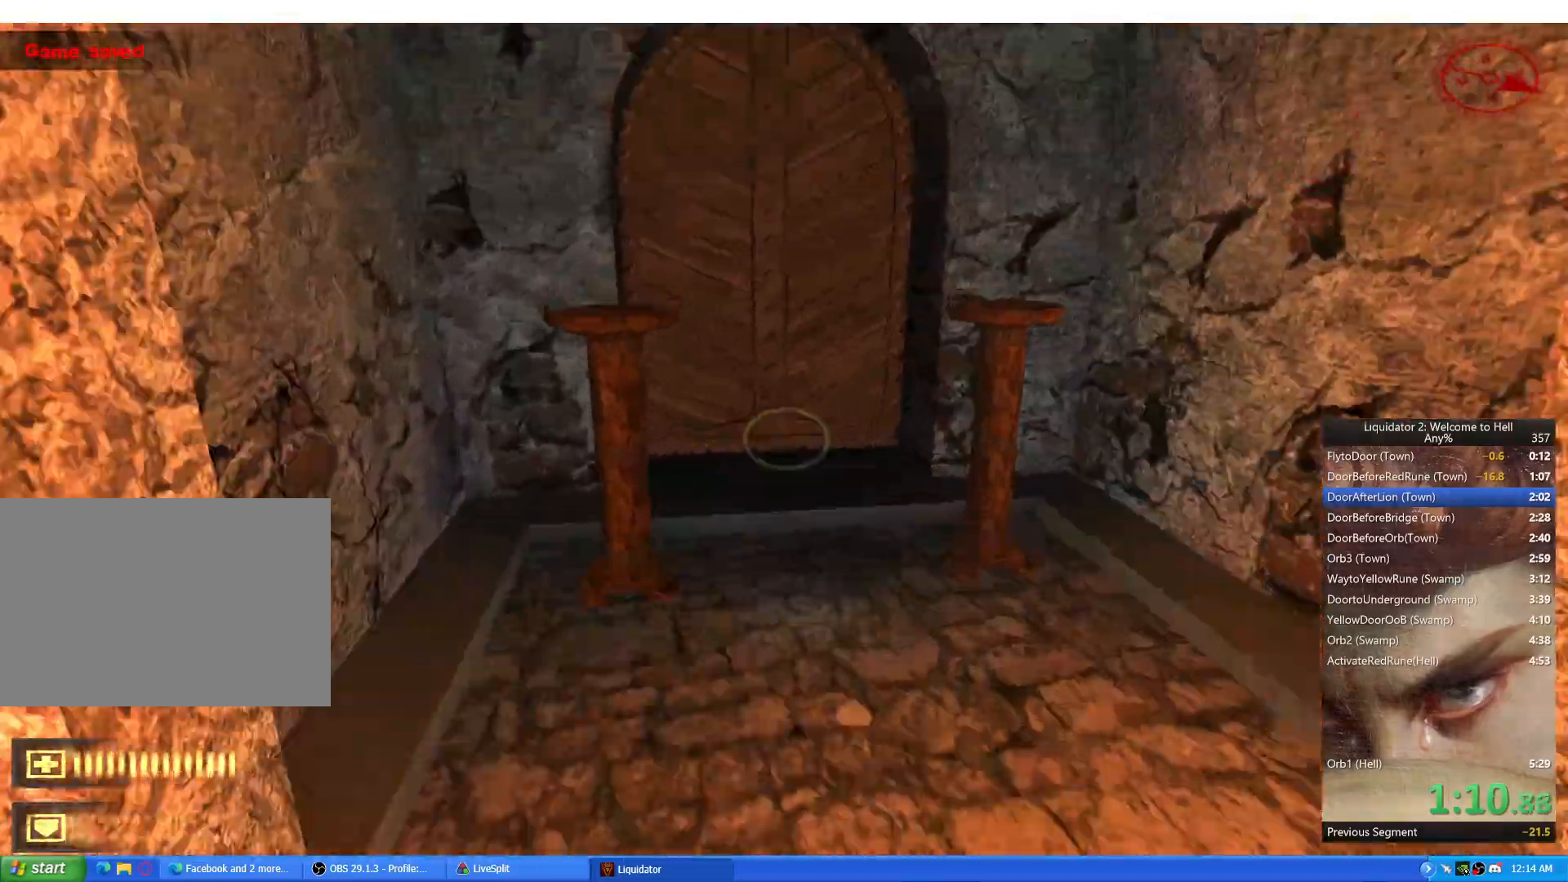
{"keys": ["e"], "mouse": [], "events": [[117, "ctrl", "down"], [134, "a", "down"], [150, "d", "up"], [401, "a", "up"], [401, "ctrl", "up"], [484, "e", "down"]]}
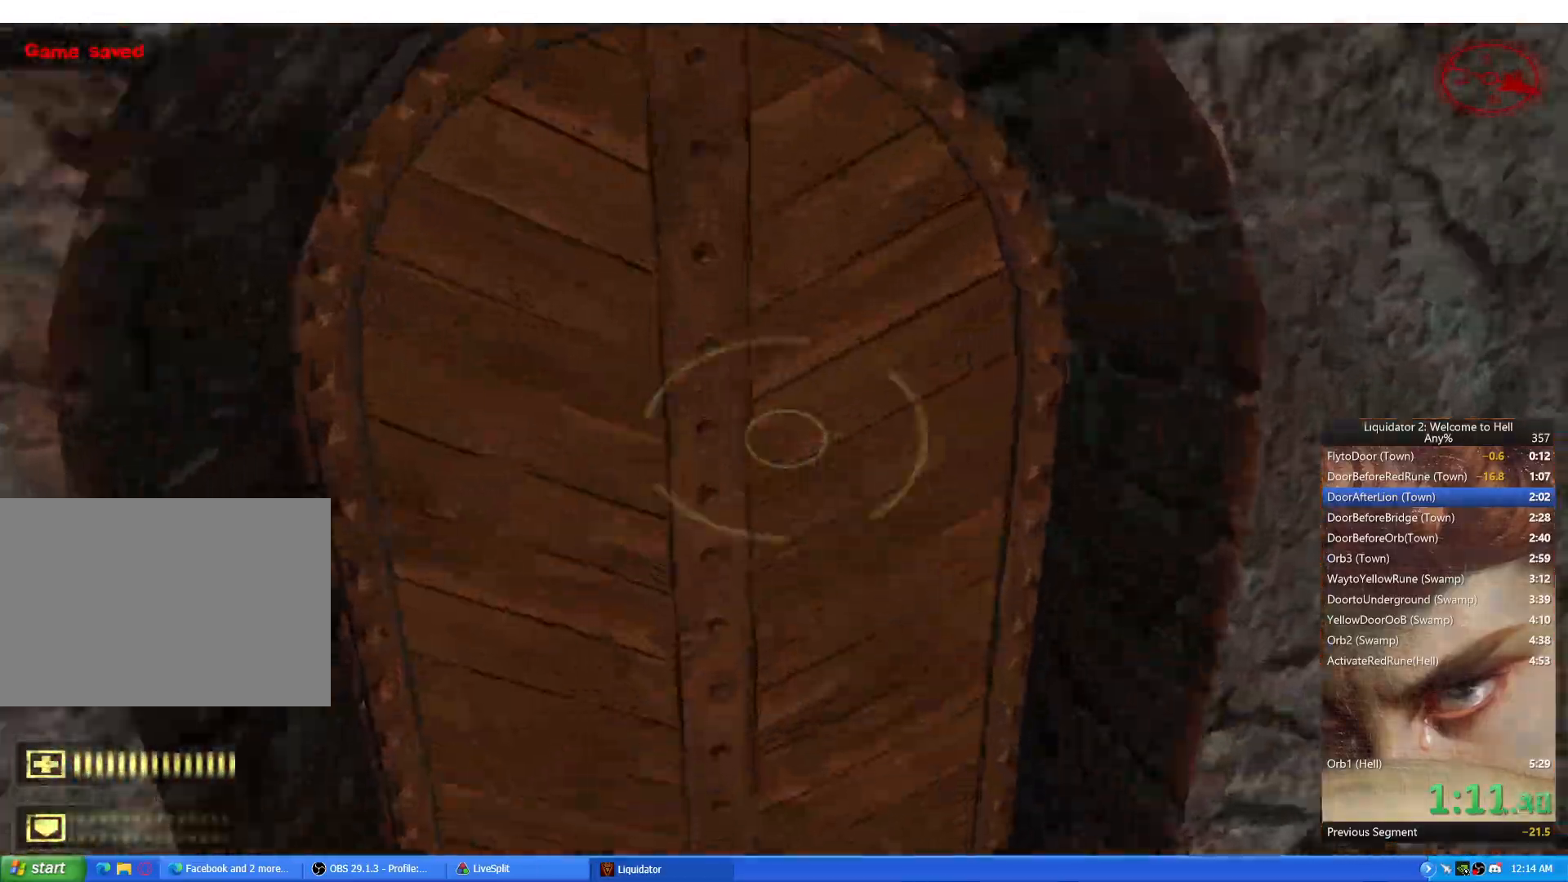
{"keys": ["w"], "mouse": [], "events": [[67, "e", "up"], [150, "e", "down"], [217, "e", "up"], [367, "w", "down"]]}
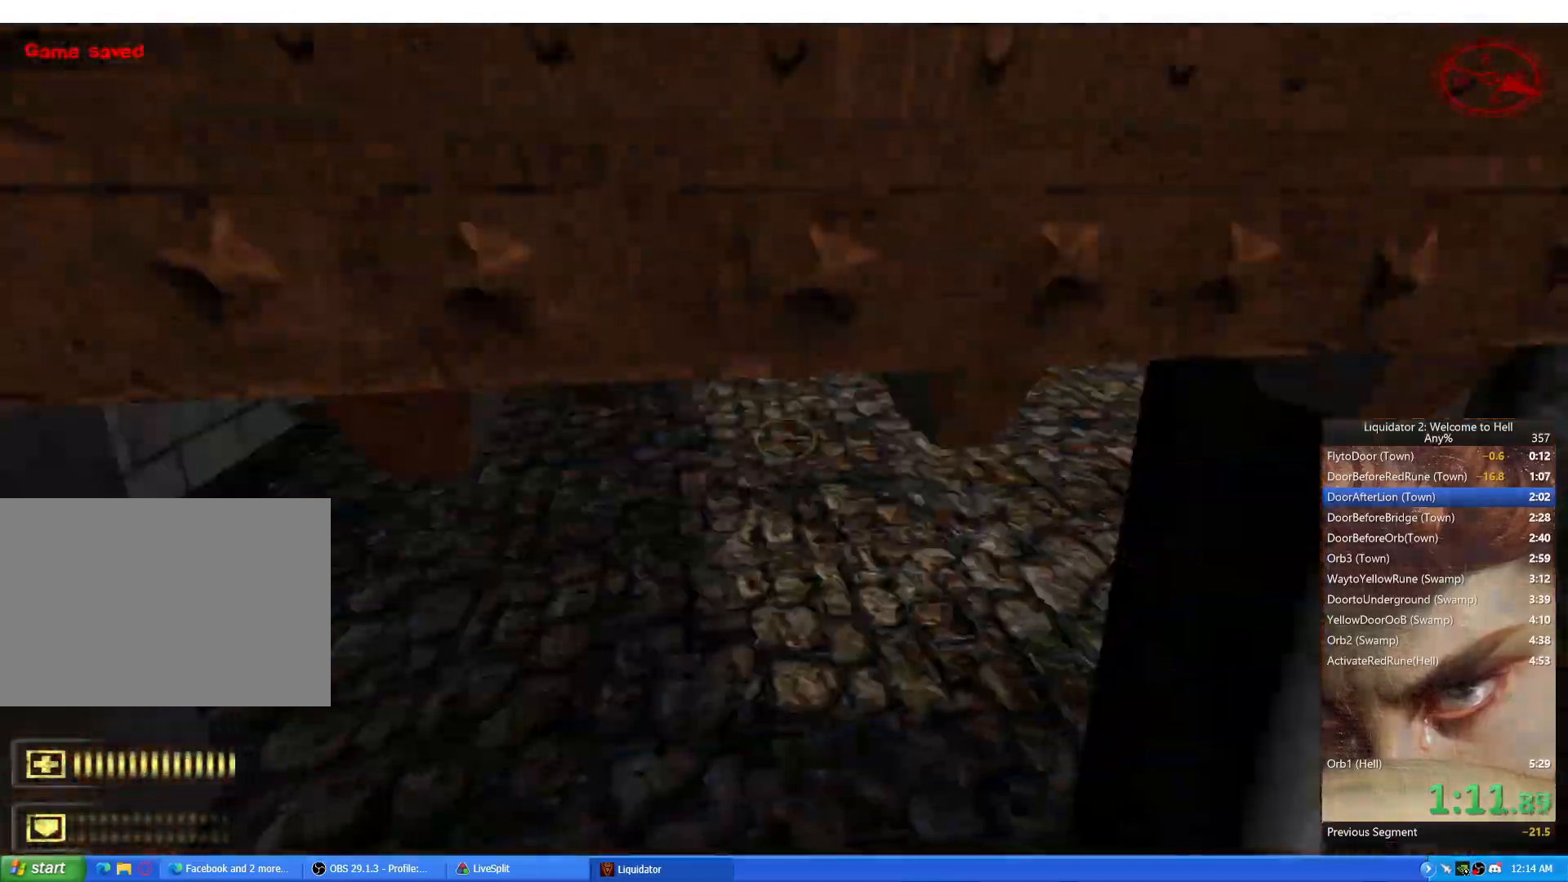
{"keys": ["d", "space", "w"], "mouse": [], "events": [[384, "d", "down"], [501, "space", "down"]]}
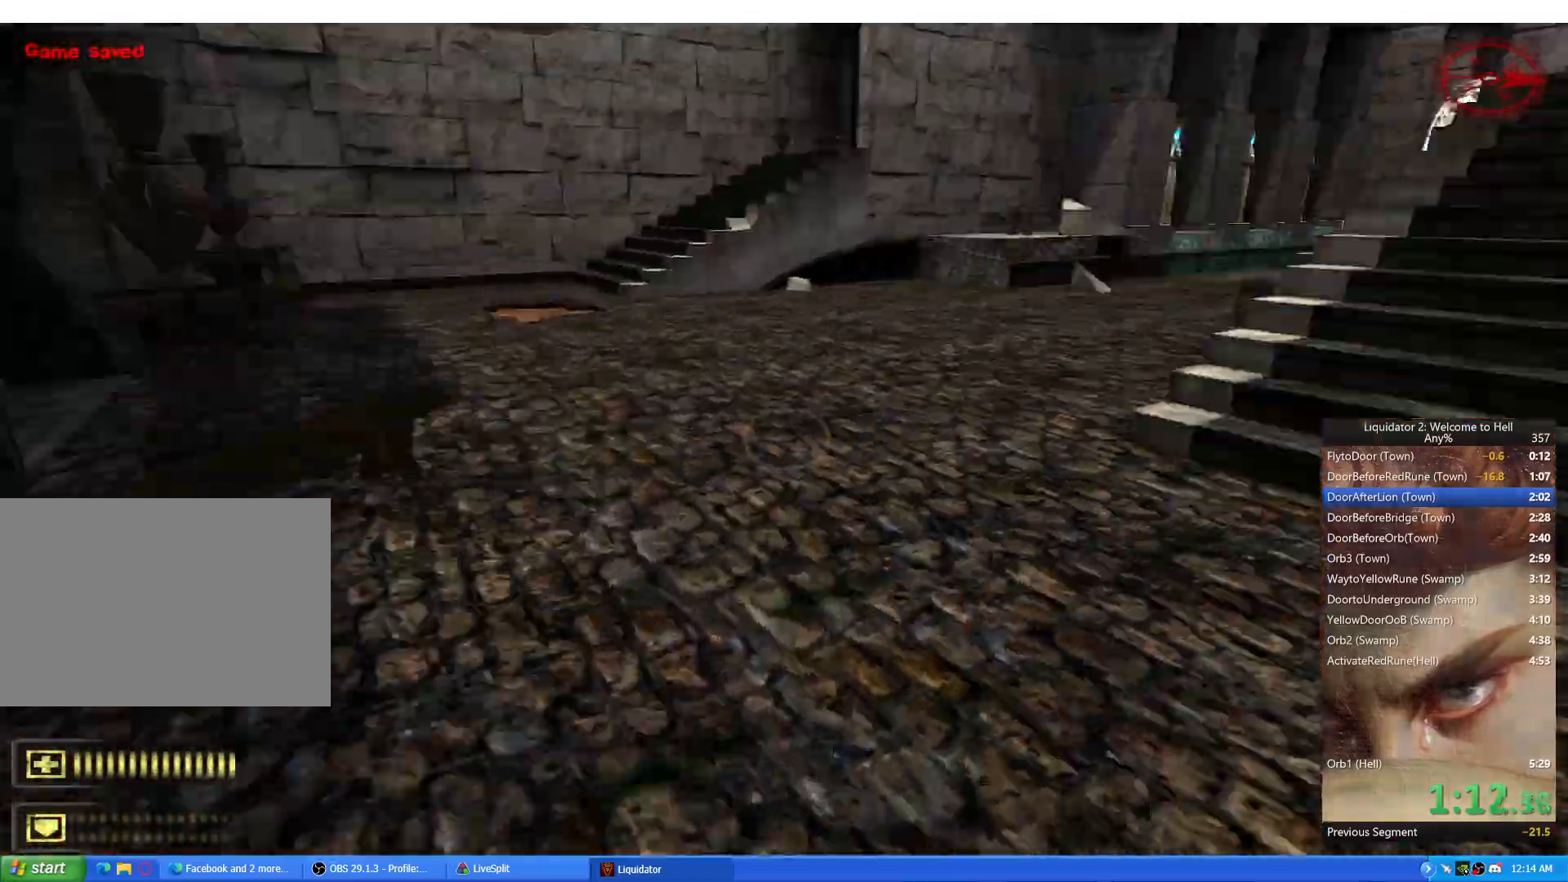
{"keys": ["a"], "mouse": [], "events": [[33, "w", "up"], [83, "space", "up"], [133, "a", "down"], [167, "d", "up"], [267, "d", "down"], [283, "a", "up"], [383, "a", "down"], [417, "d", "up"]]}
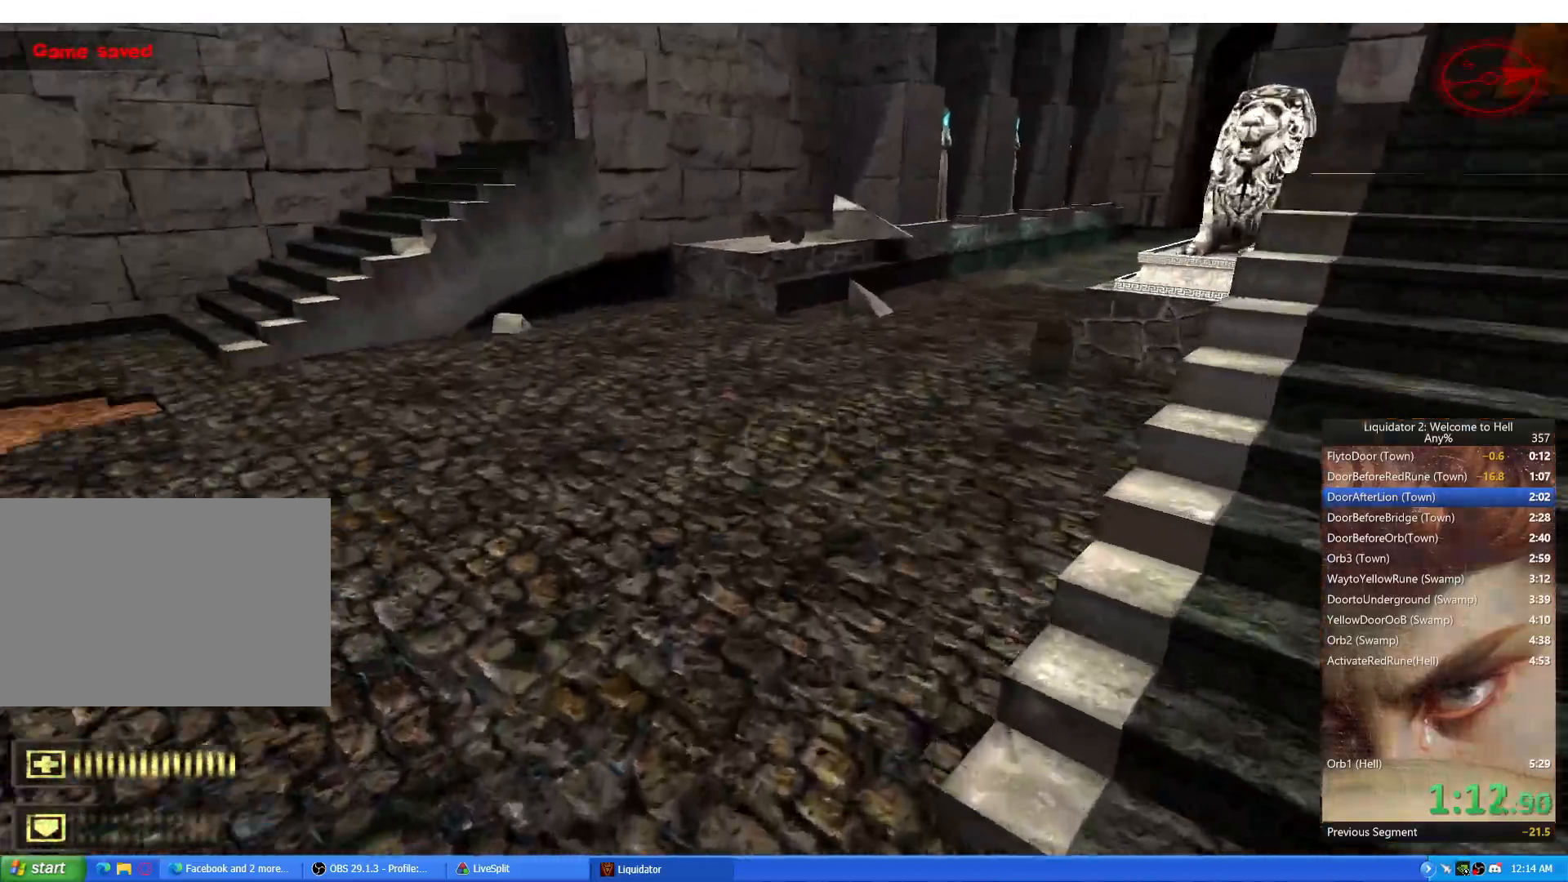
{"keys": ["d"], "mouse": [], "events": [[117, "w", "down"], [134, "a", "up"], [200, "d", "down"], [384, "space", "down"], [451, "w", "up"], [467, "space", "up"]]}
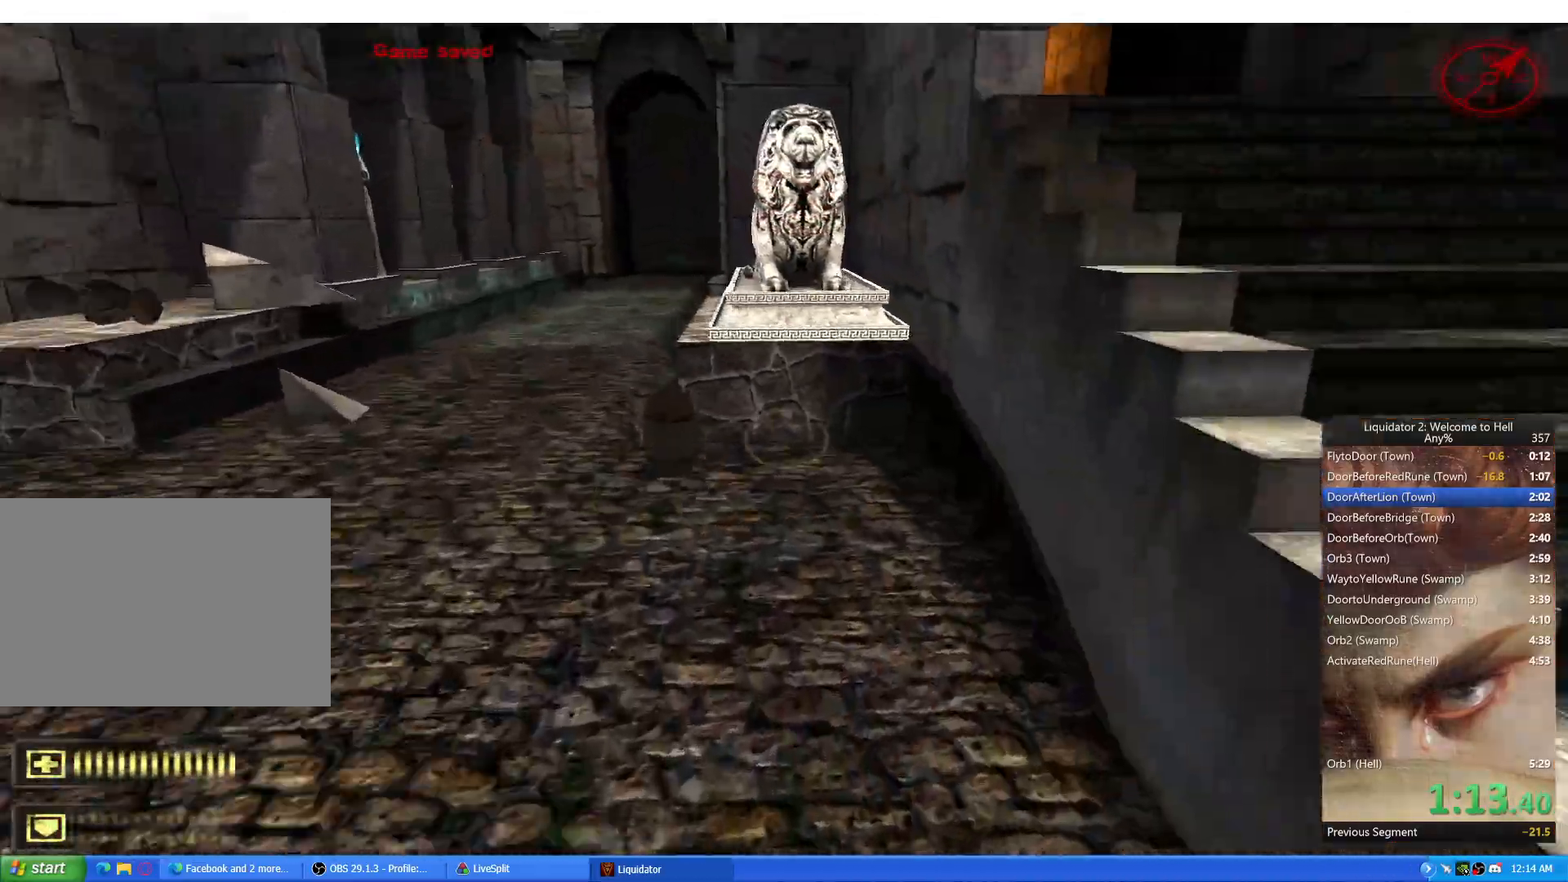
{"keys": [], "mouse": [], "events": [[67, "a", "down"], [117, "d", "up"], [333, "a", "up"]]}
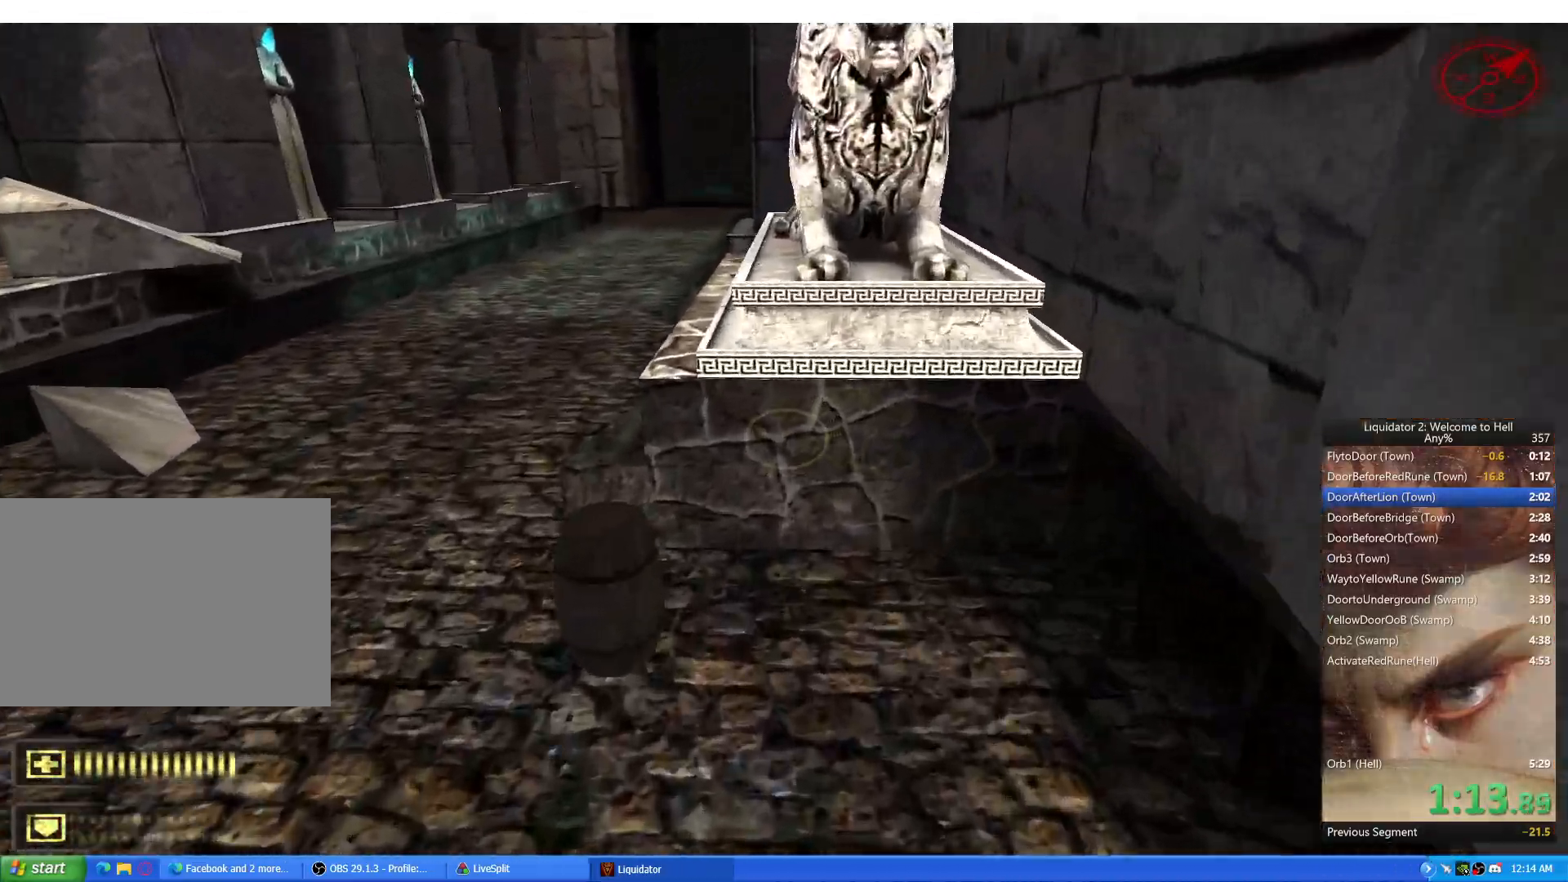
{"keys": ["w"], "mouse": [], "events": [[34, "w", "down"], [200, "d", "down"], [267, "d", "up"], [401, "a", "down"], [467, "a", "up"]]}
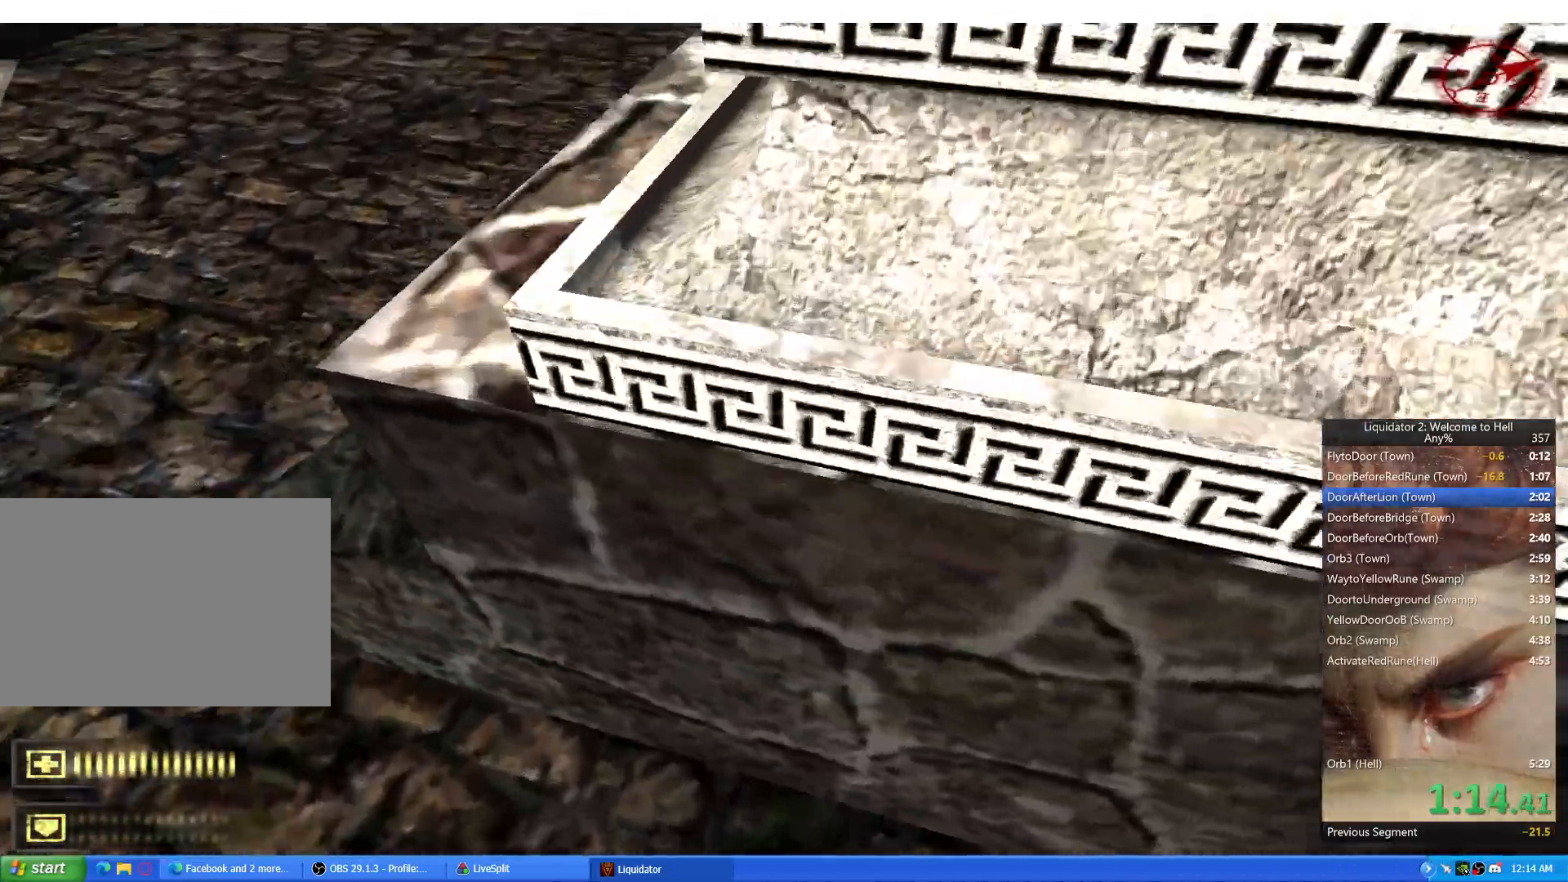
{"keys": ["ctrl"], "mouse": [], "events": [[33, "w", "up"], [233, "space", "down"], [250, "ctrl", "down"], [300, "space", "up"]]}
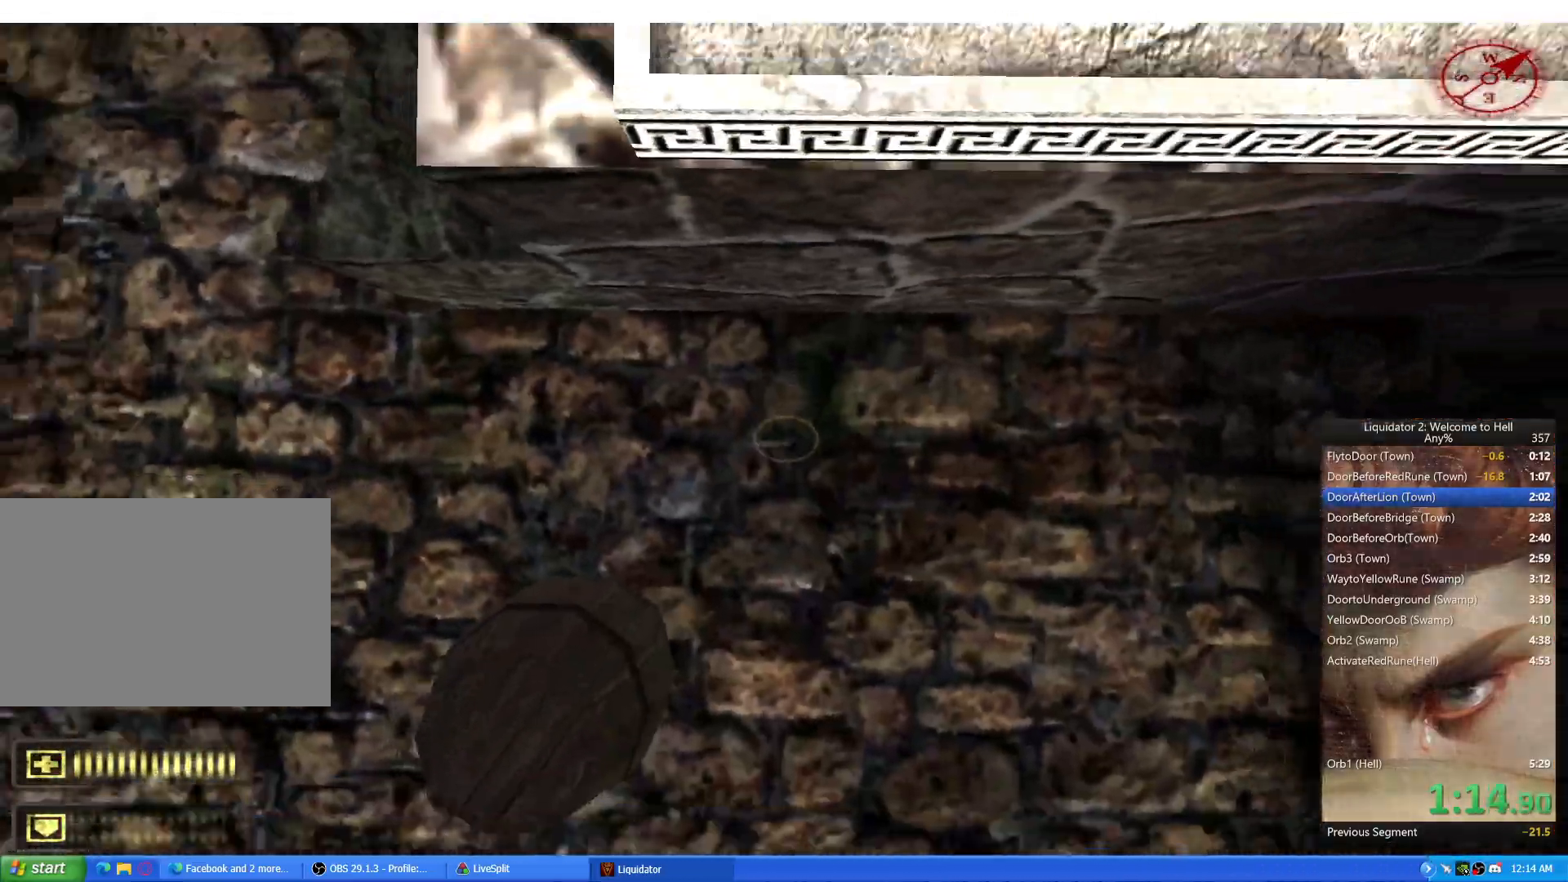
{"keys": ["ctrl"], "mouse": [], "events": [[184, "w", "down"], [234, "w", "up"], [417, "s", "down"], [451, "s", "up"]]}
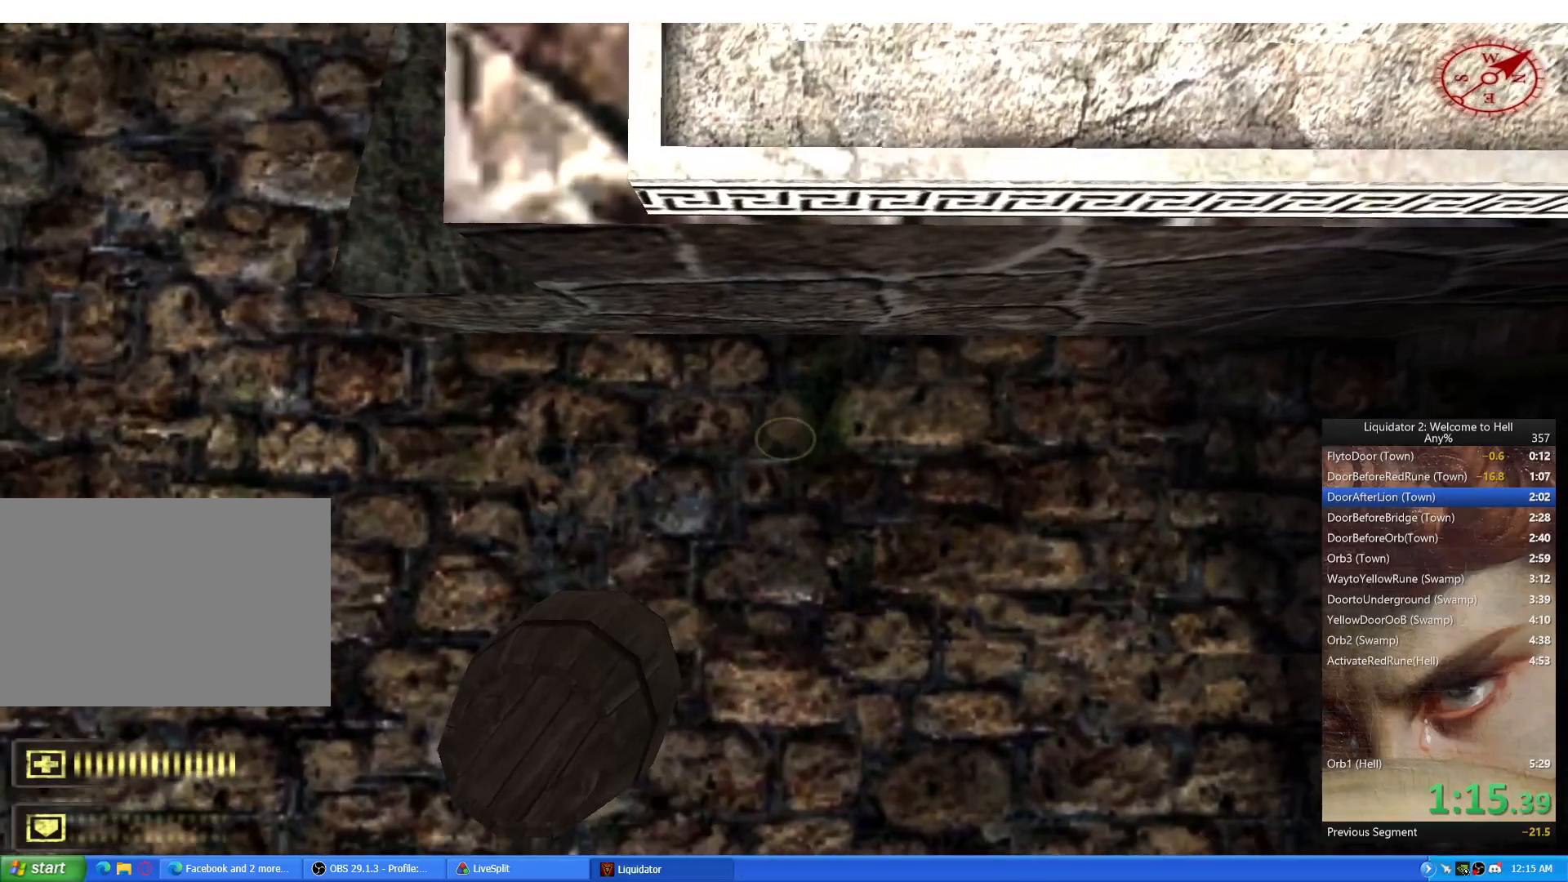
{"keys": [], "mouse": [], "events": [[267, "a", "down"], [300, "a", "up"], [500, "ctrl", "up"]]}
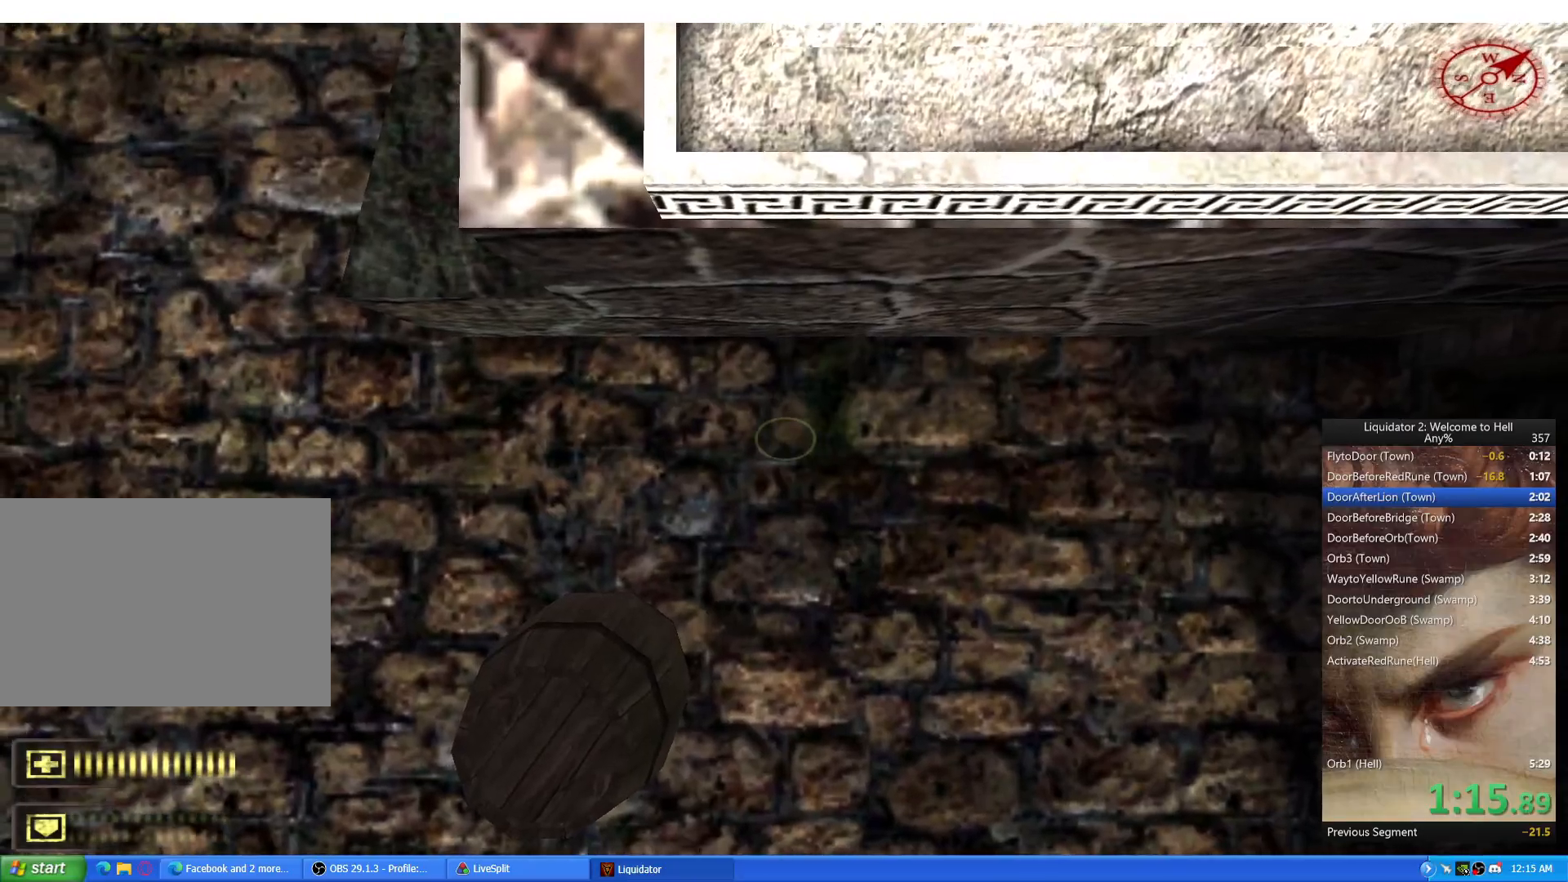
{"keys": [], "mouse": [], "events": []}
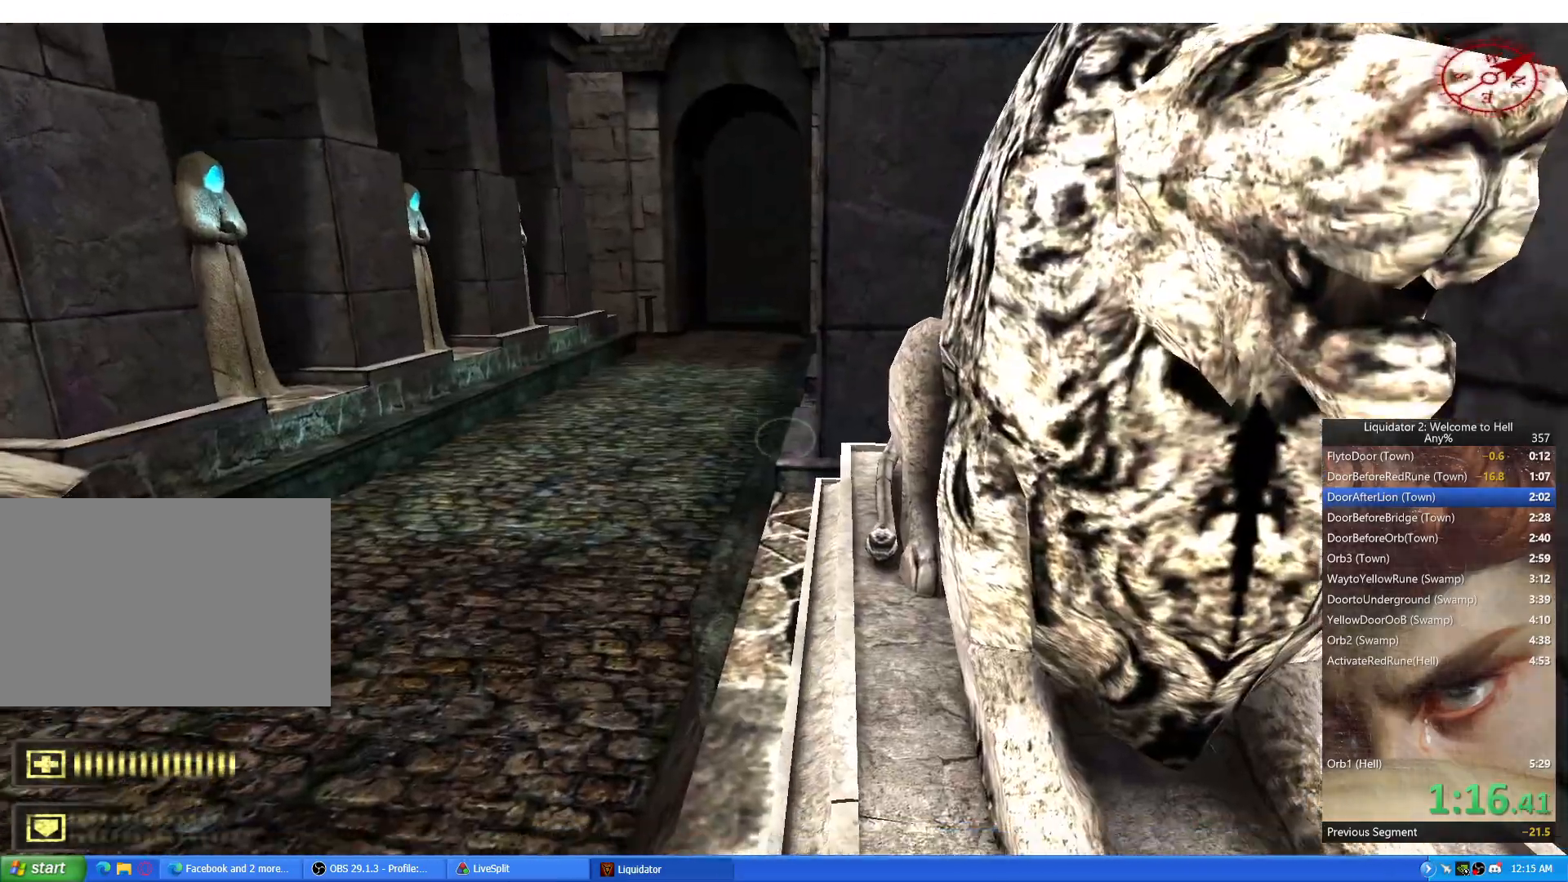
{"keys": [], "mouse": [], "events": [[167, "c", "down"], [250, "c", "up"]]}
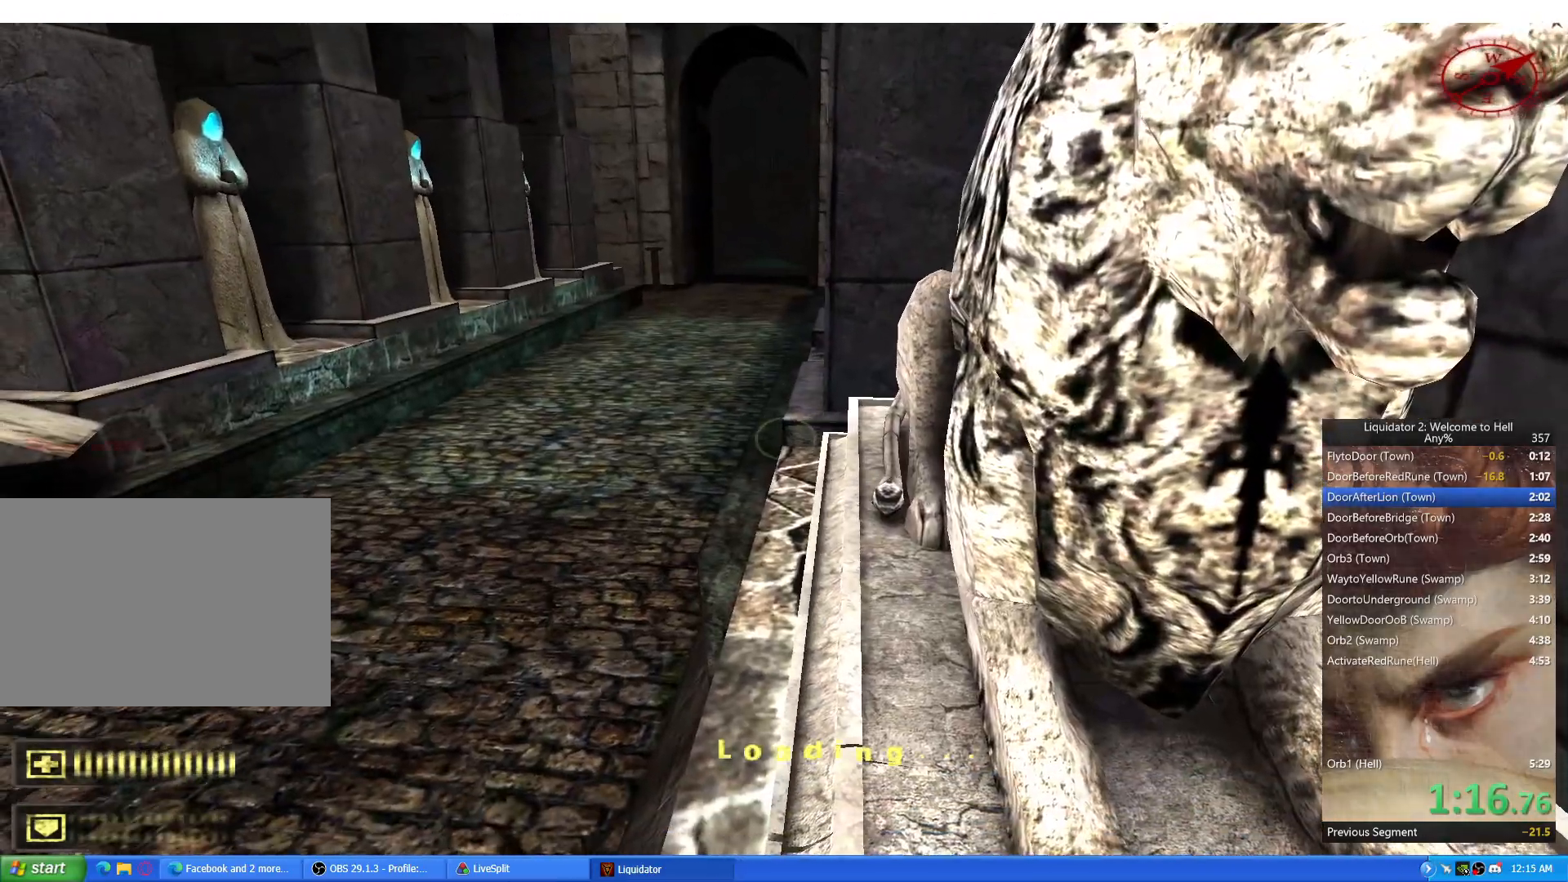
{"keys": ["w"], "mouse": [], "events": [[184, "w", "down"]]}
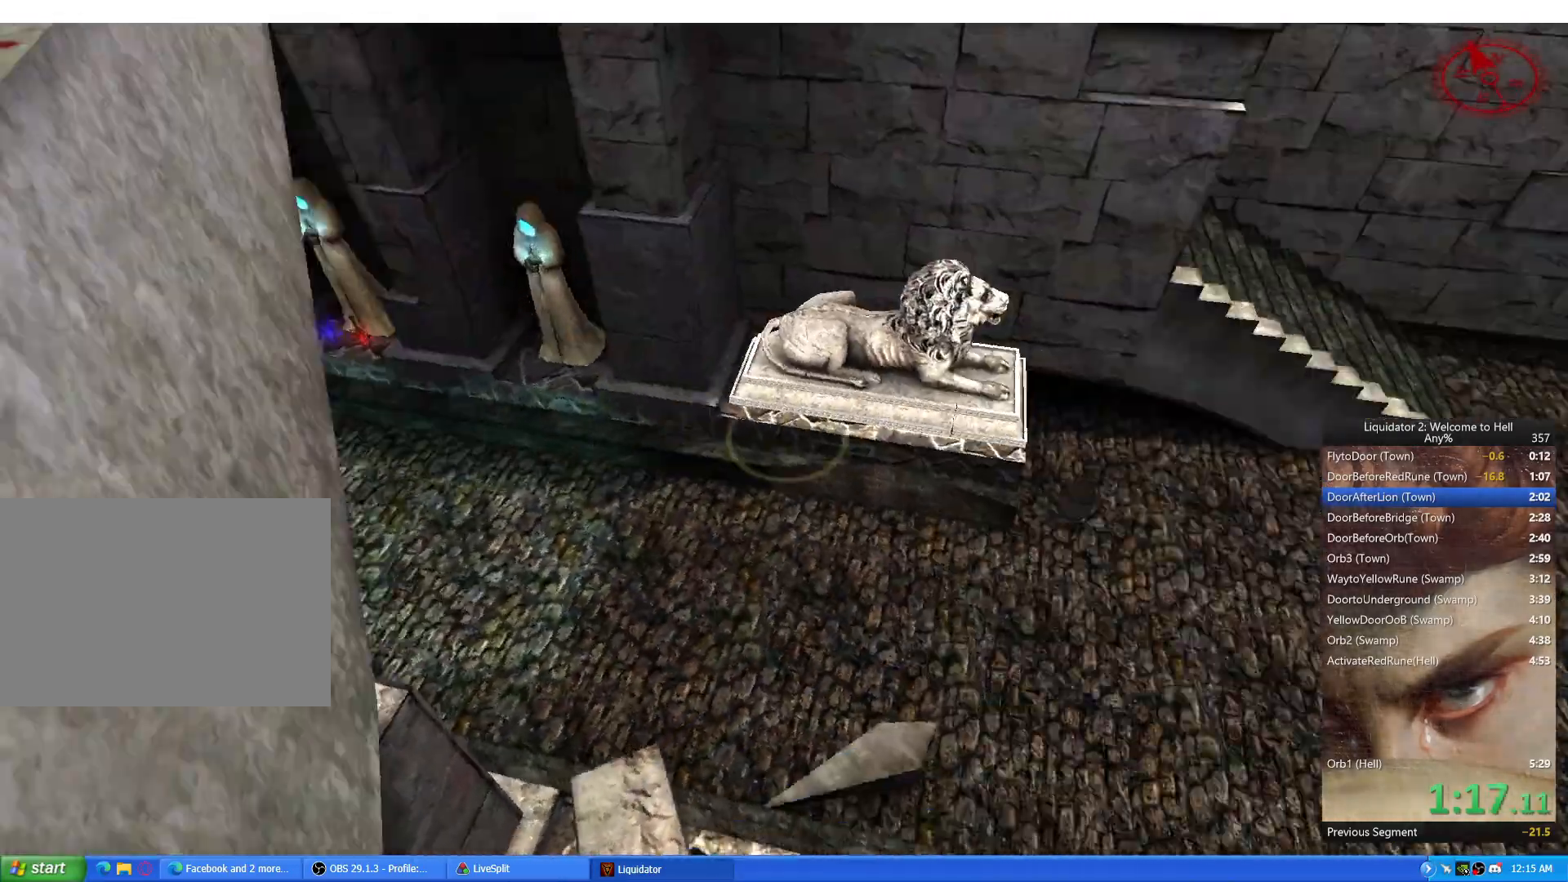
{"keys": ["a"], "mouse": [], "events": [[134, "a", "down"], [200, "w", "up"]]}
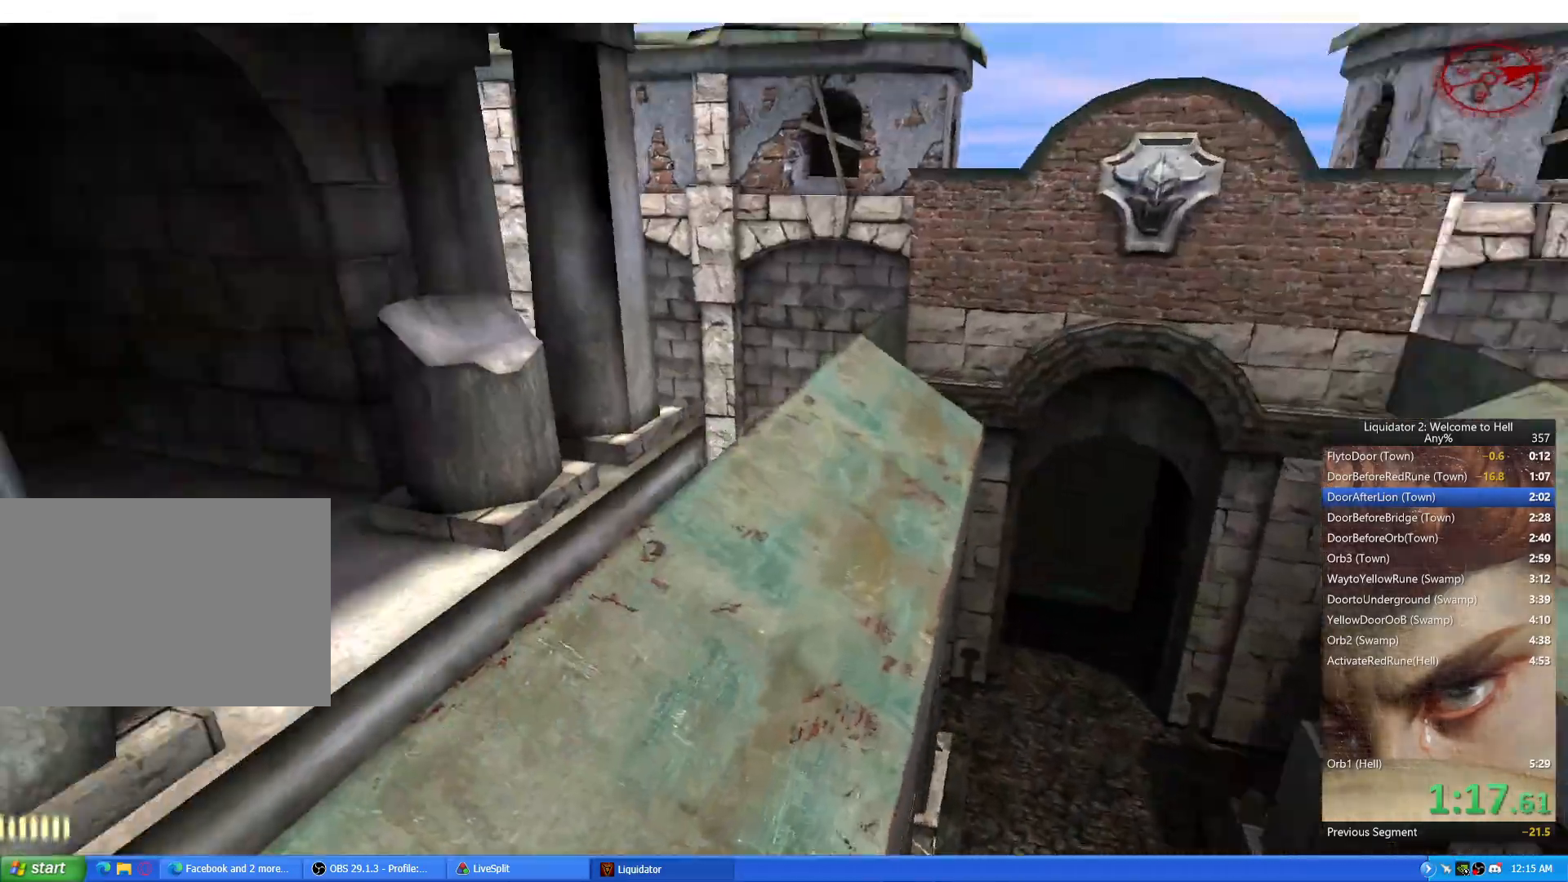
{"keys": ["d"], "mouse": [], "events": [[100, "d", "down"], [116, "a", "up"], [250, "a", "down"], [283, "d", "up"], [450, "a", "up"], [450, "d", "down"]]}
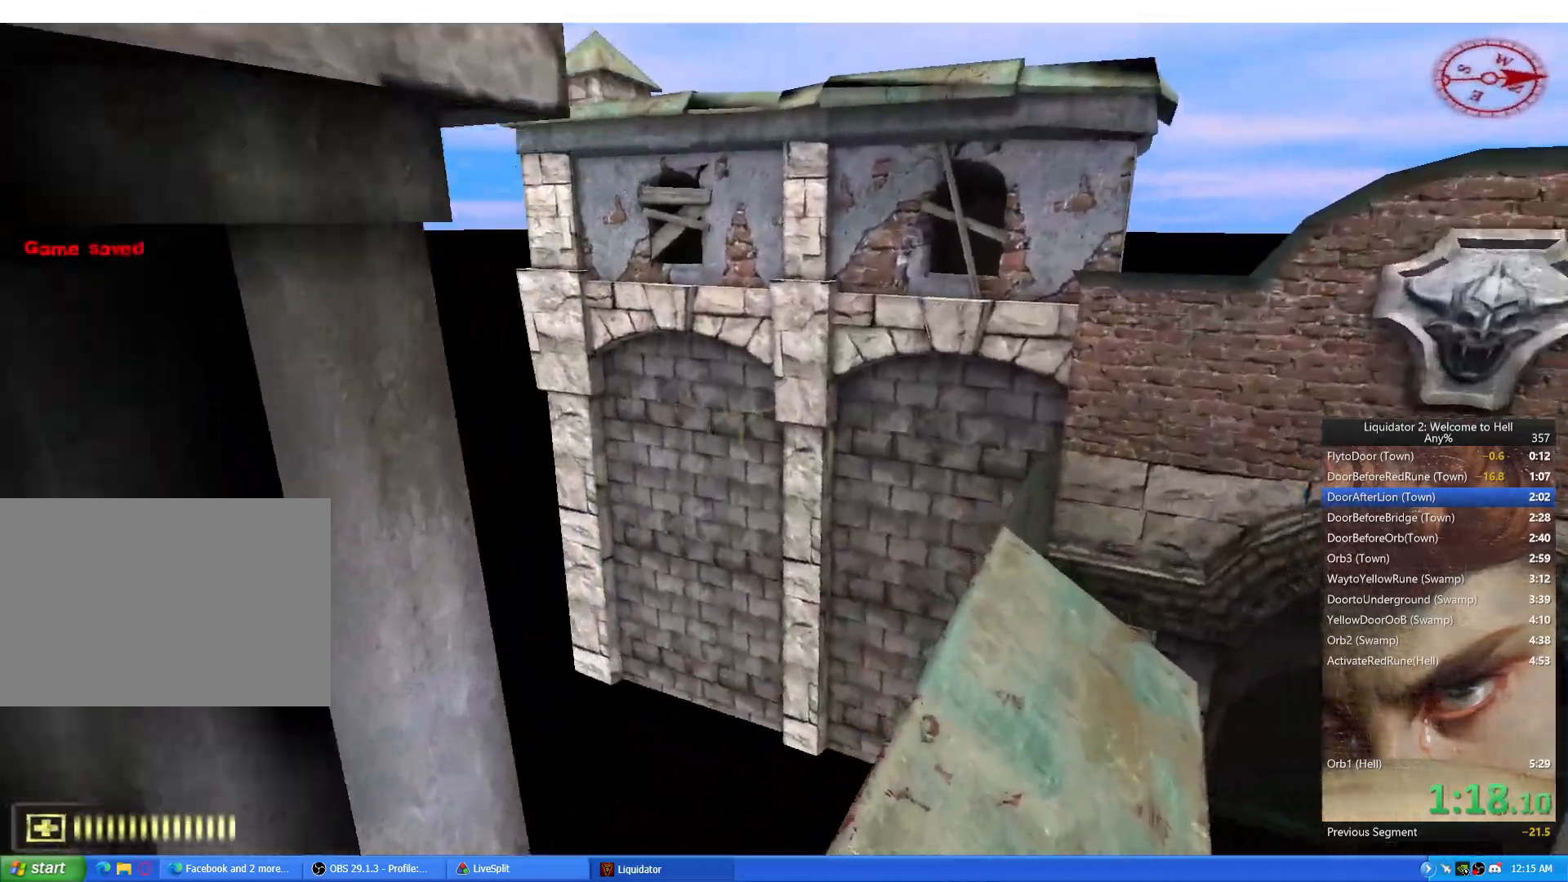
{"keys": ["d"], "mouse": [], "events": [[67, "a", "down"], [100, "d", "up"], [317, "a", "up"], [317, "d", "down"]]}
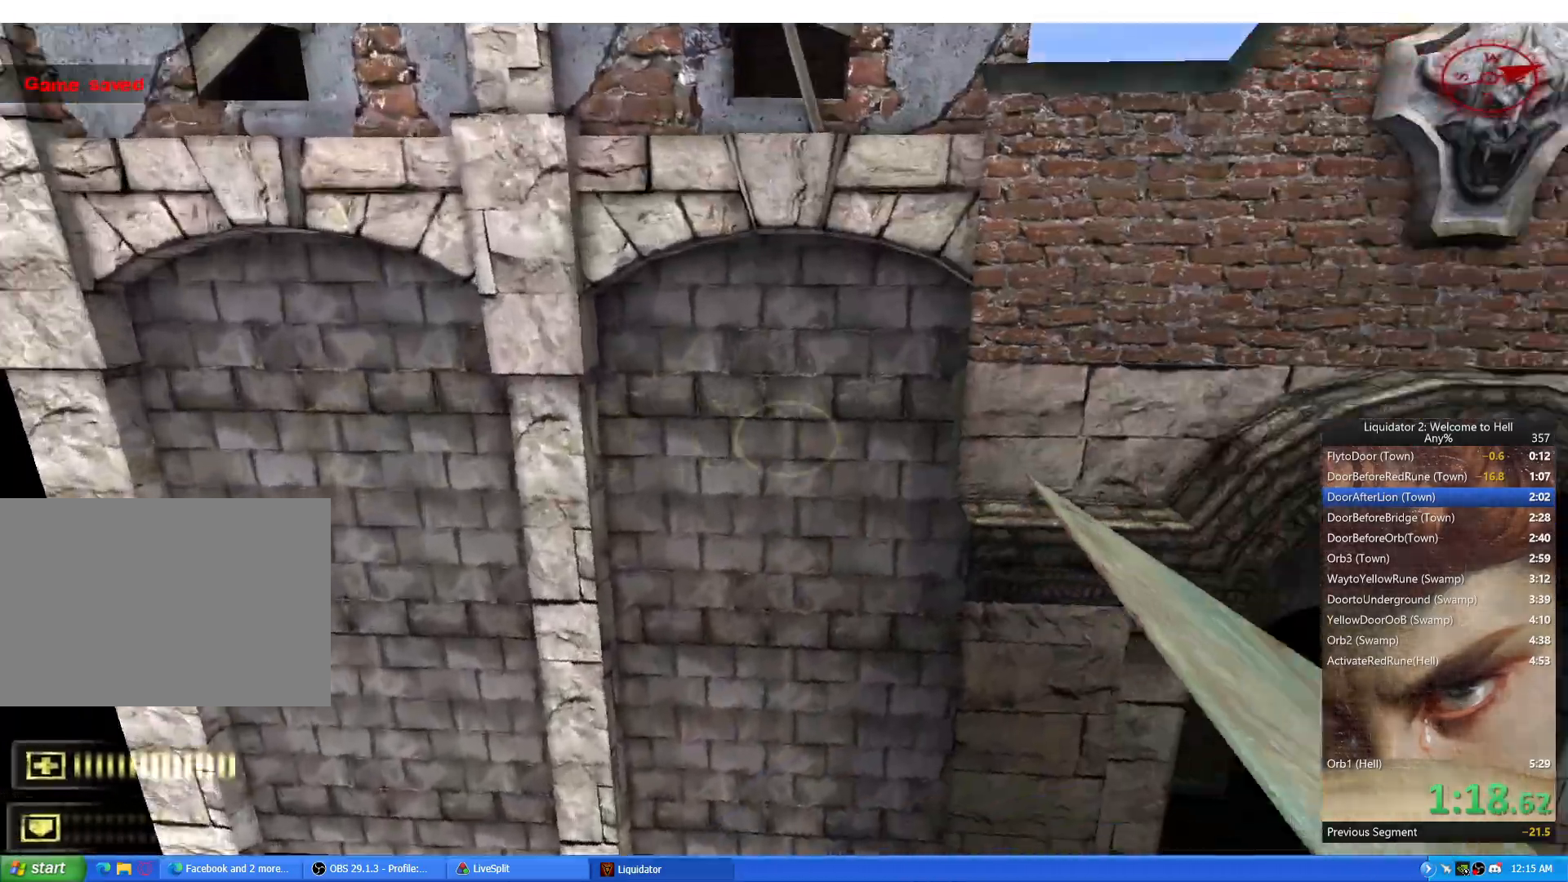
{"keys": ["d"], "mouse": [], "events": [[116, "a", "down"], [133, "d", "up"], [350, "d", "down"], [367, "a", "up"]]}
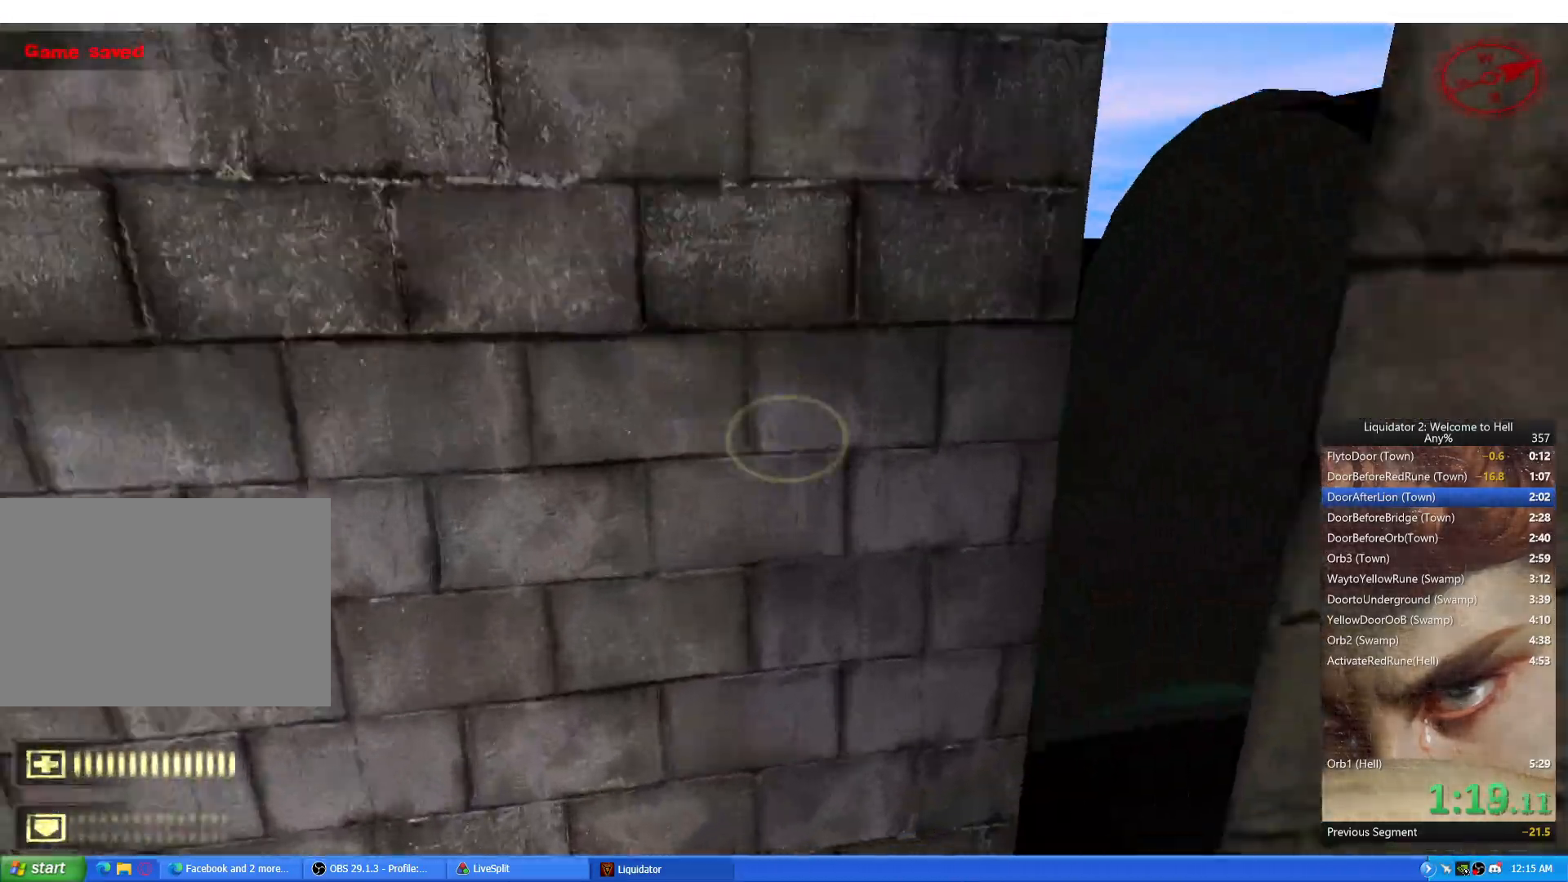
{"keys": ["w"], "mouse": [], "events": [[134, "w", "down"], [200, "d", "up"]]}
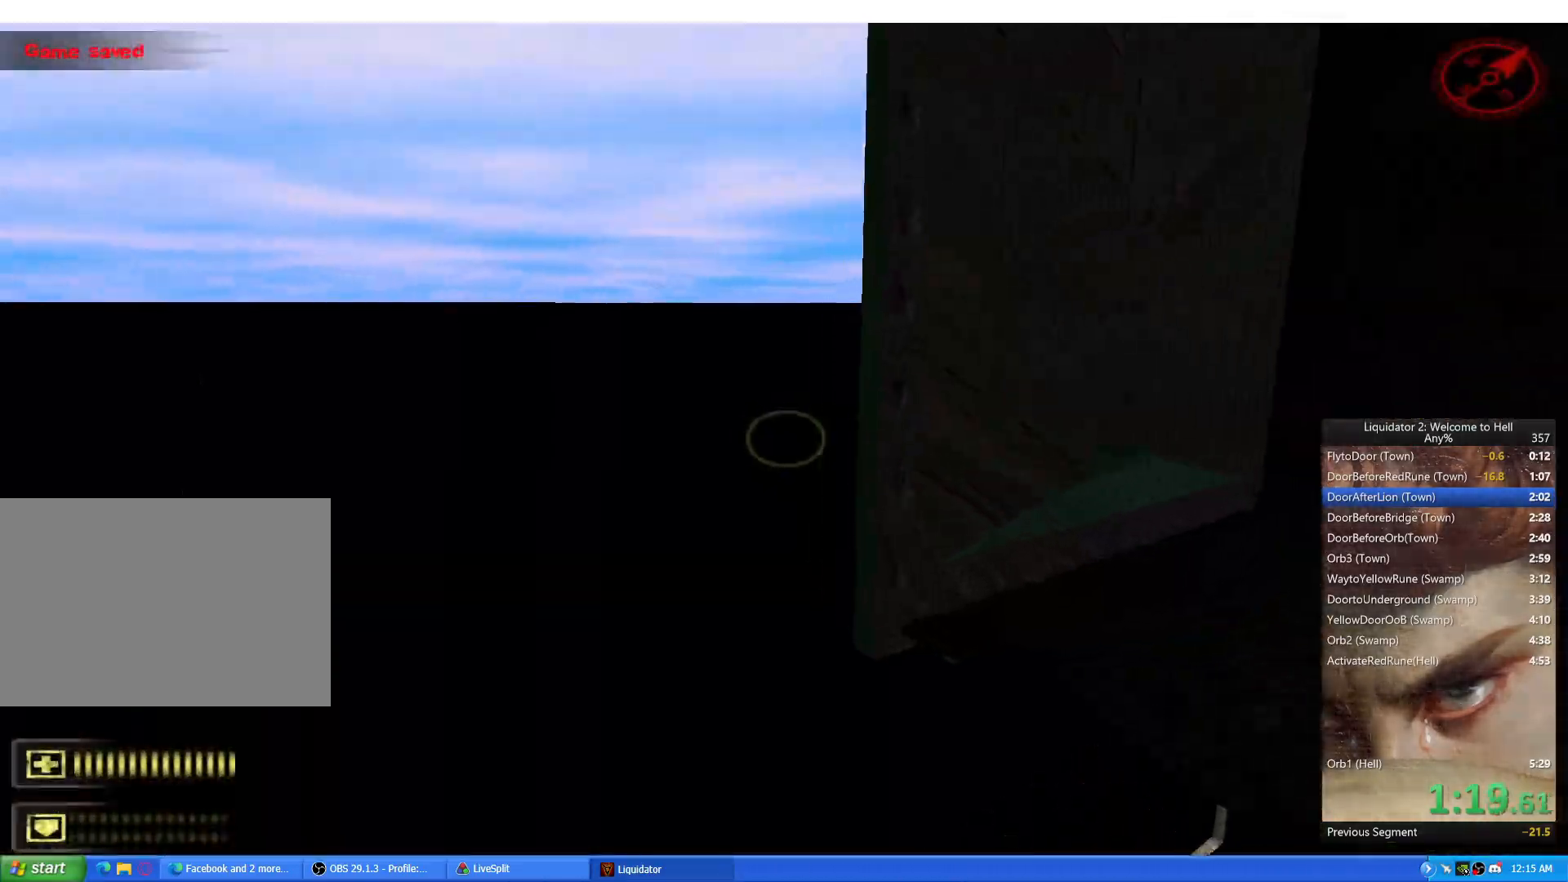
{"keys": ["w"], "mouse": [], "events": []}
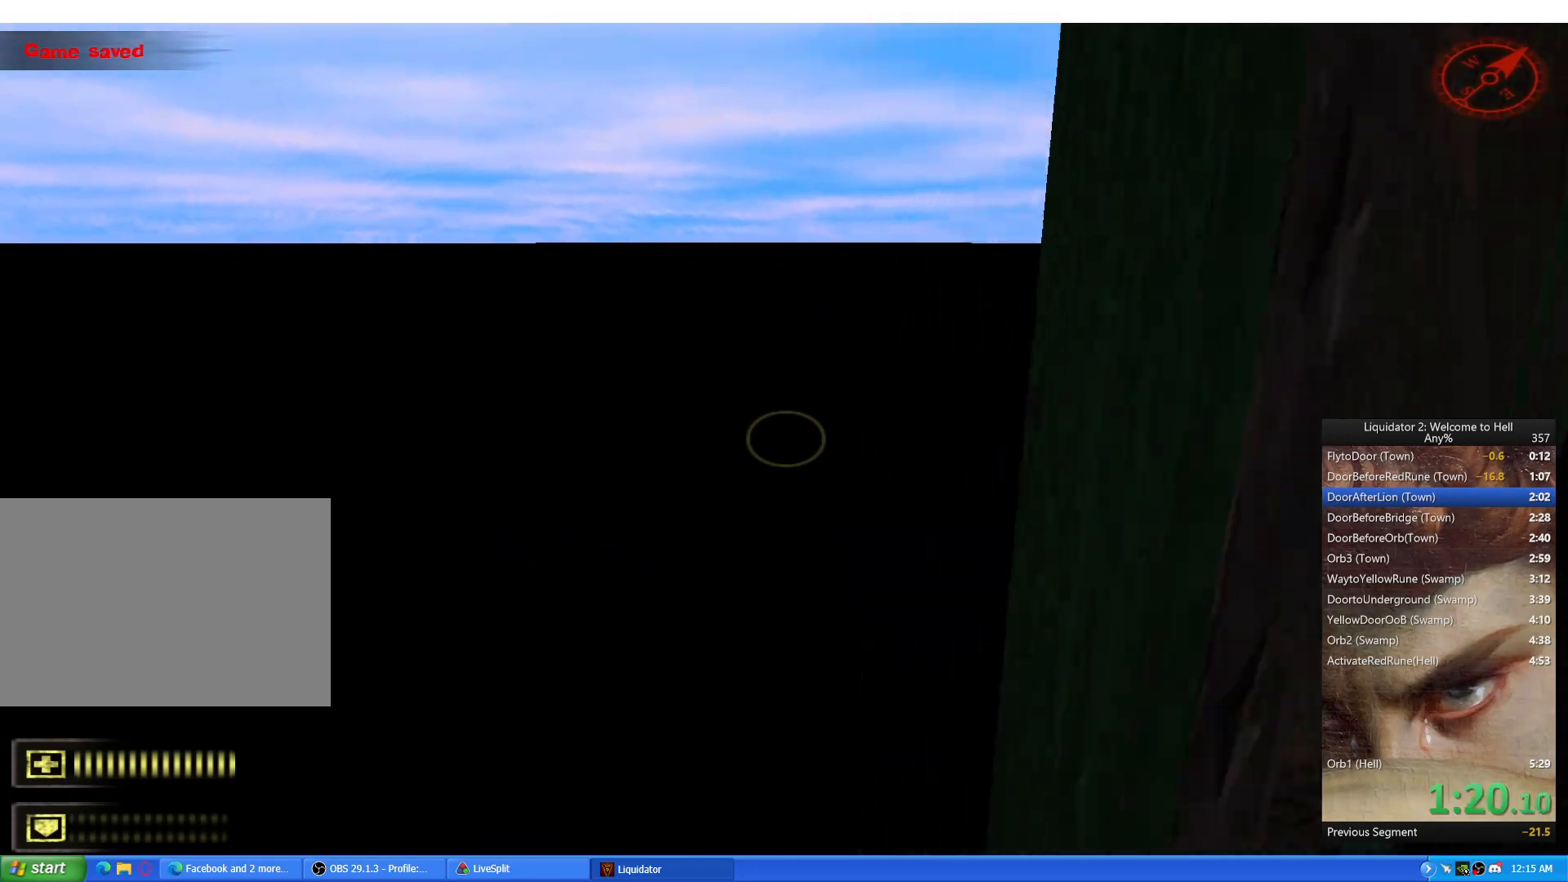
{"keys": ["a", "w"], "mouse": [], "events": [[384, "a", "down"]]}
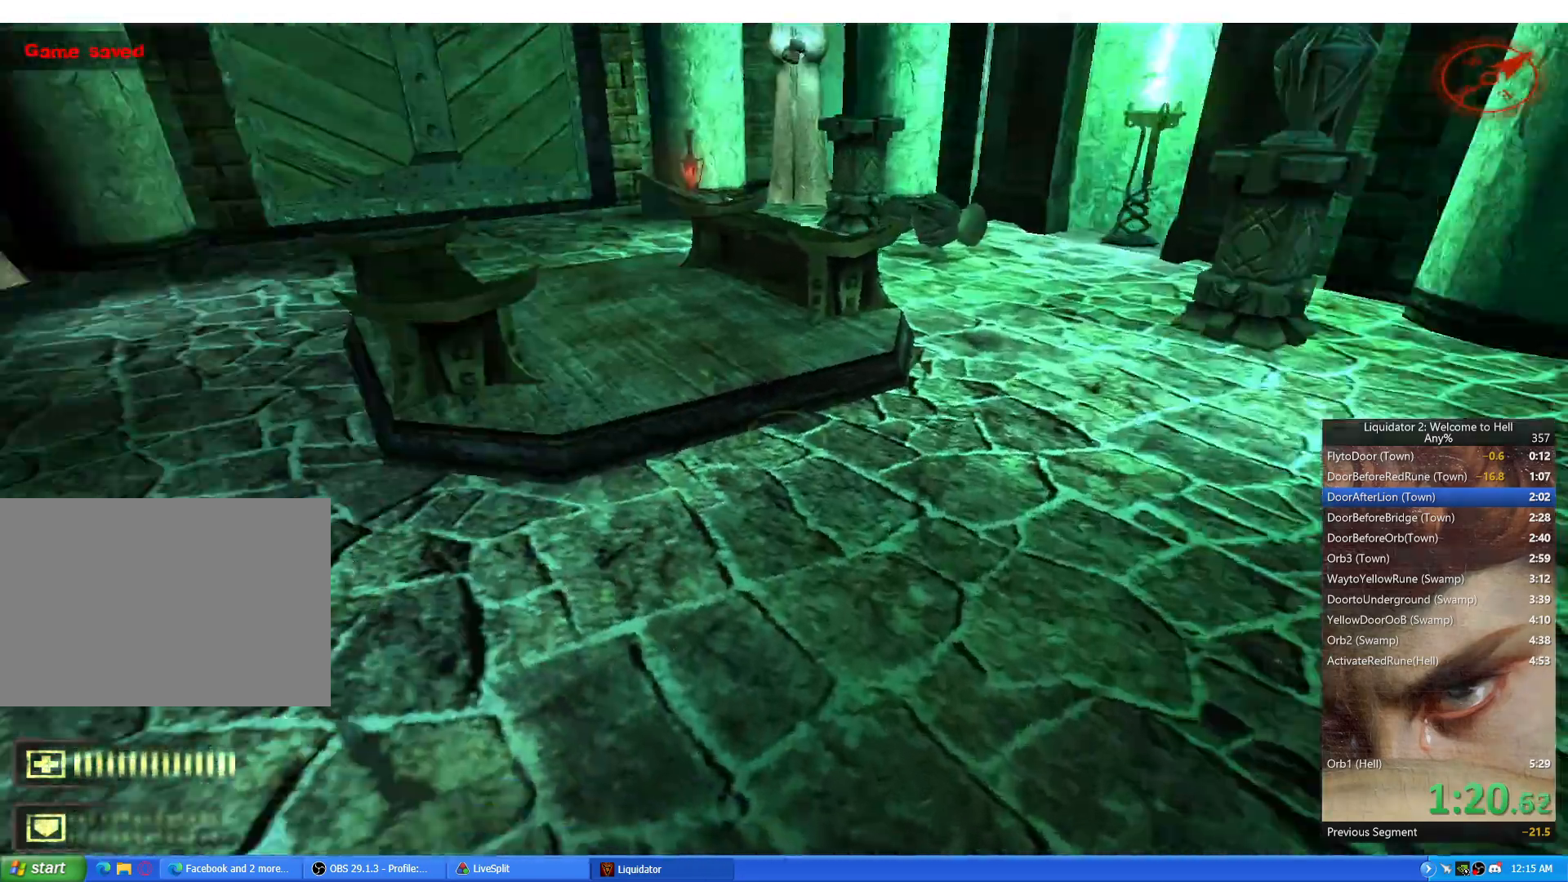
{"keys": ["a"], "mouse": [], "events": [[33, "space", "down"], [83, "d", "down"], [100, "a", "up"], [116, "w", "up"], [133, "space", "up"], [350, "a", "down"], [383, "d", "up"]]}
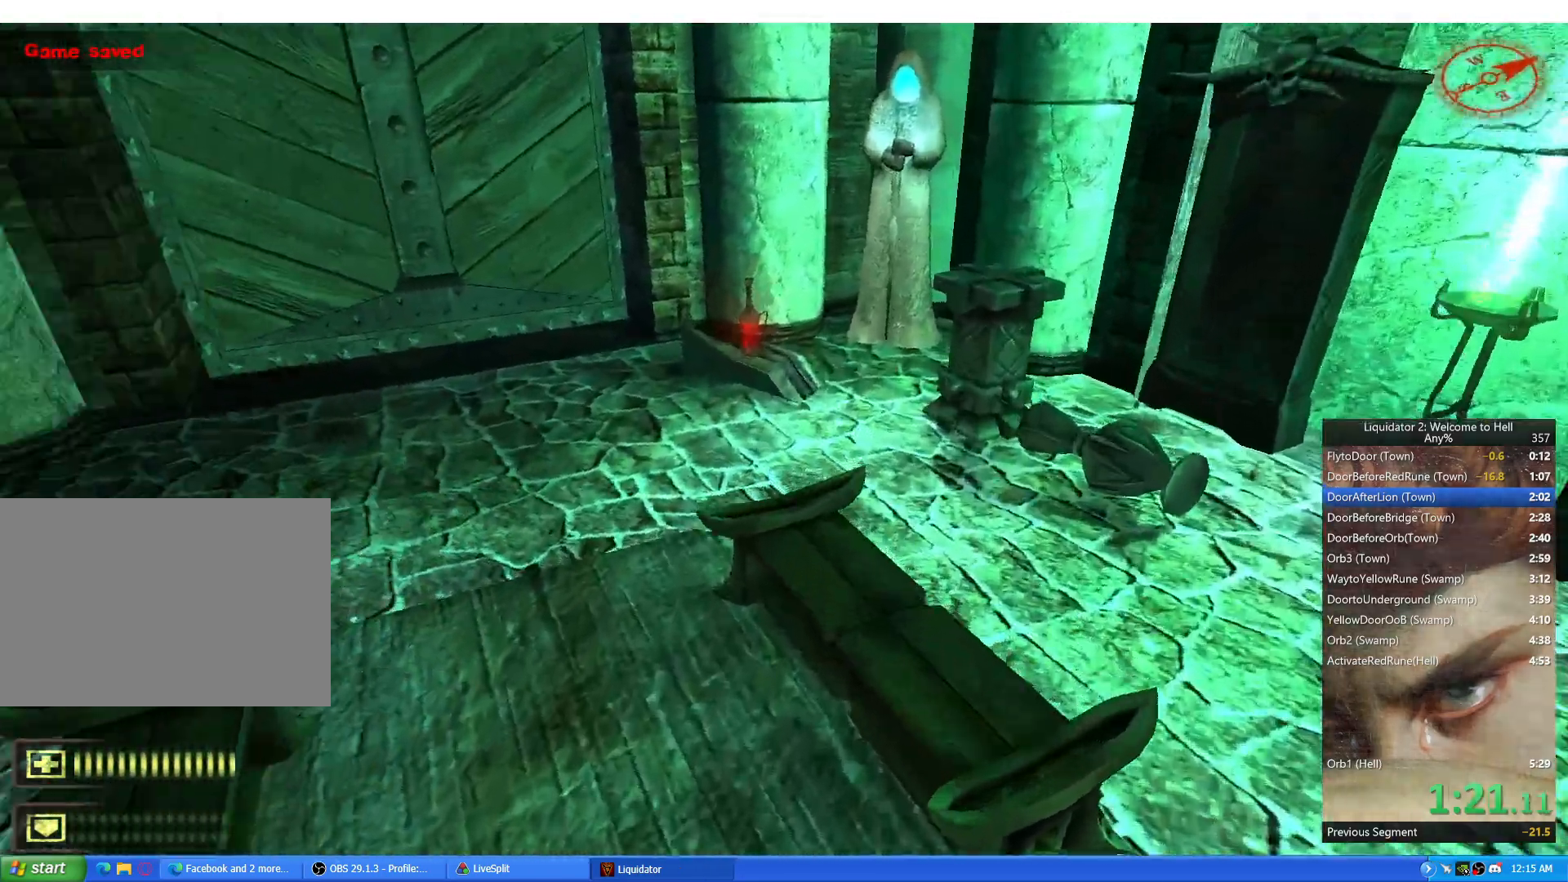
{"keys": ["d"], "mouse": [], "events": [[150, "w", "down"], [217, "a", "up"], [234, "d", "down"], [250, "space", "down"], [317, "w", "up"], [367, "a", "down"], [367, "space", "up"], [400, "d", "up"], [501, "a", "up"], [501, "d", "down"]]}
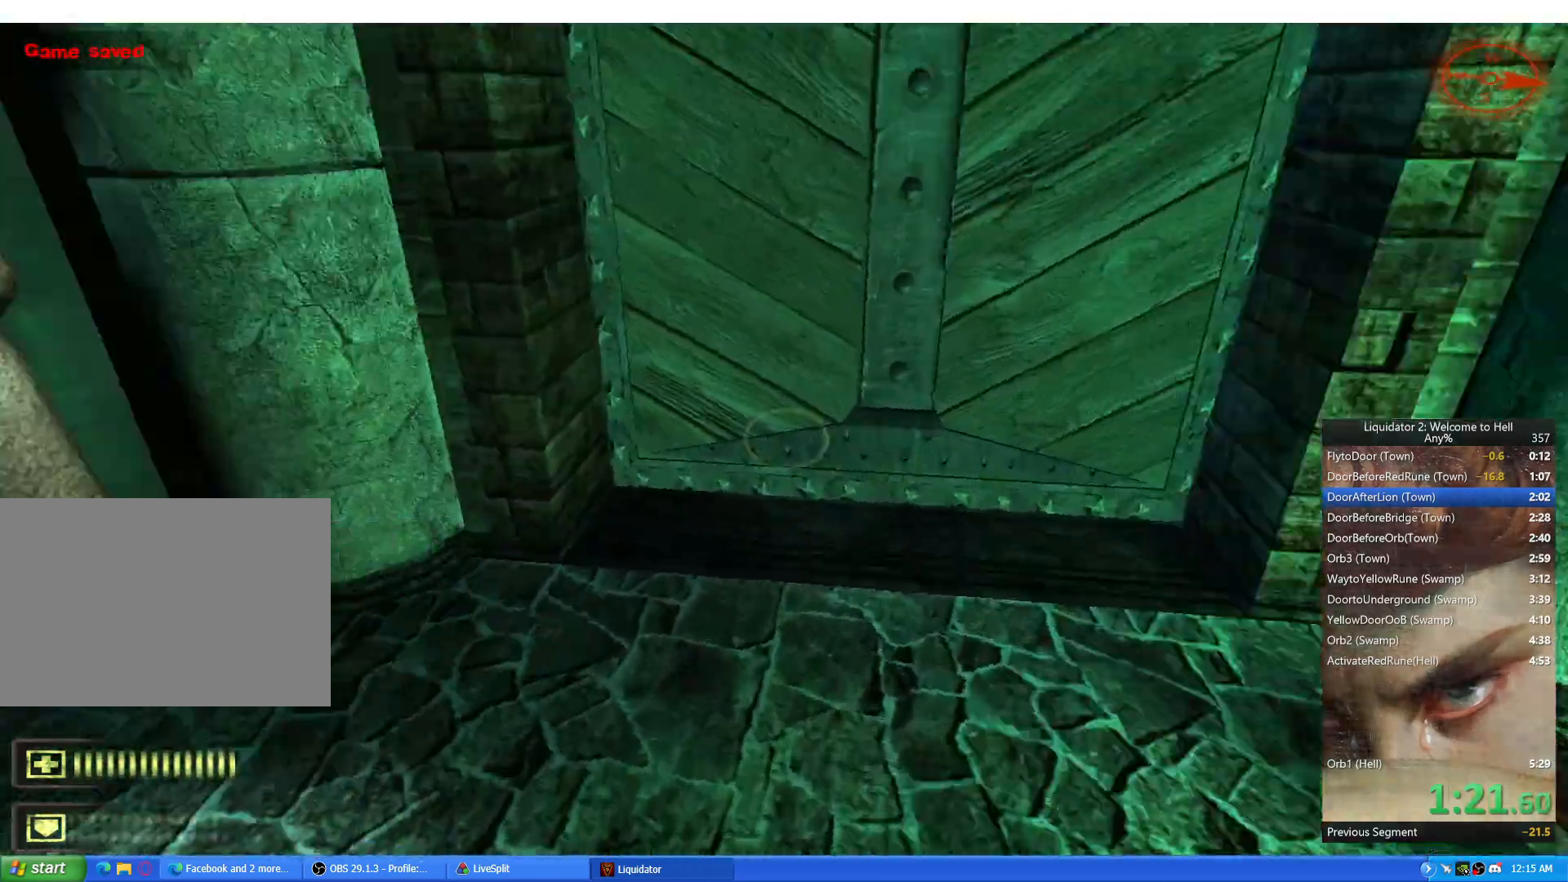
{"keys": ["w"], "mouse": [], "events": [[200, "a", "down"], [233, "d", "up"], [433, "w", "down"], [500, "a", "up"]]}